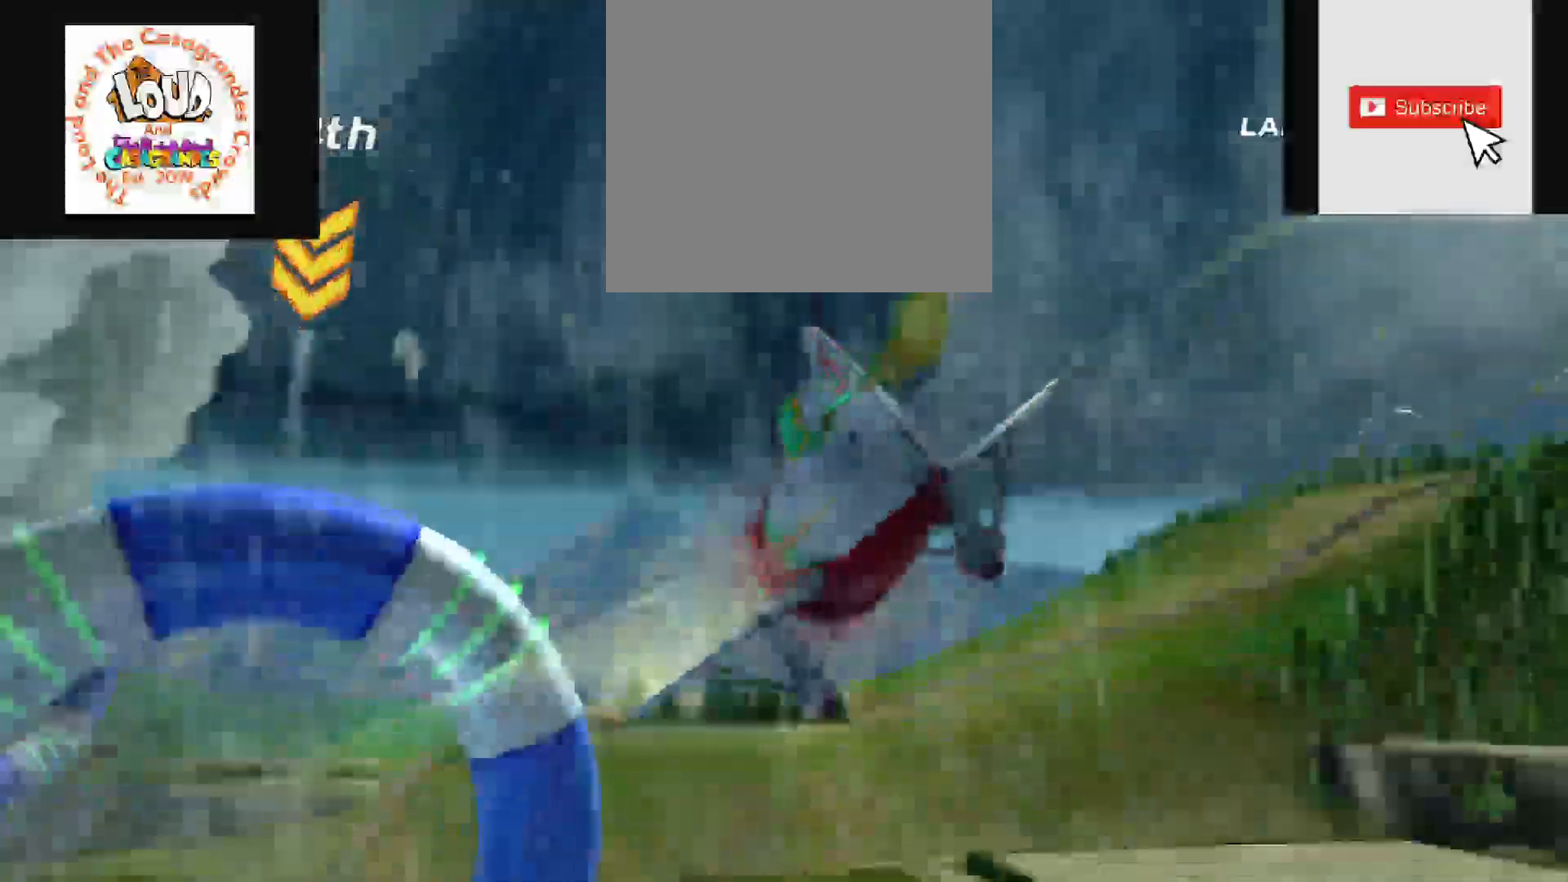
Gameplay with a controller (Xbox layout); each line is a JSON object with the inputs held at the frame after it. "events" lists button and stick changes between this image and that frame as [ms after this image, input, new state], when the widget could be followed in between. Not read: L3 R3.
{"buttons": [], "left_stick": "up-left", "right_stick": "center", "events": [[283, "left_stick", "up-left"]]}
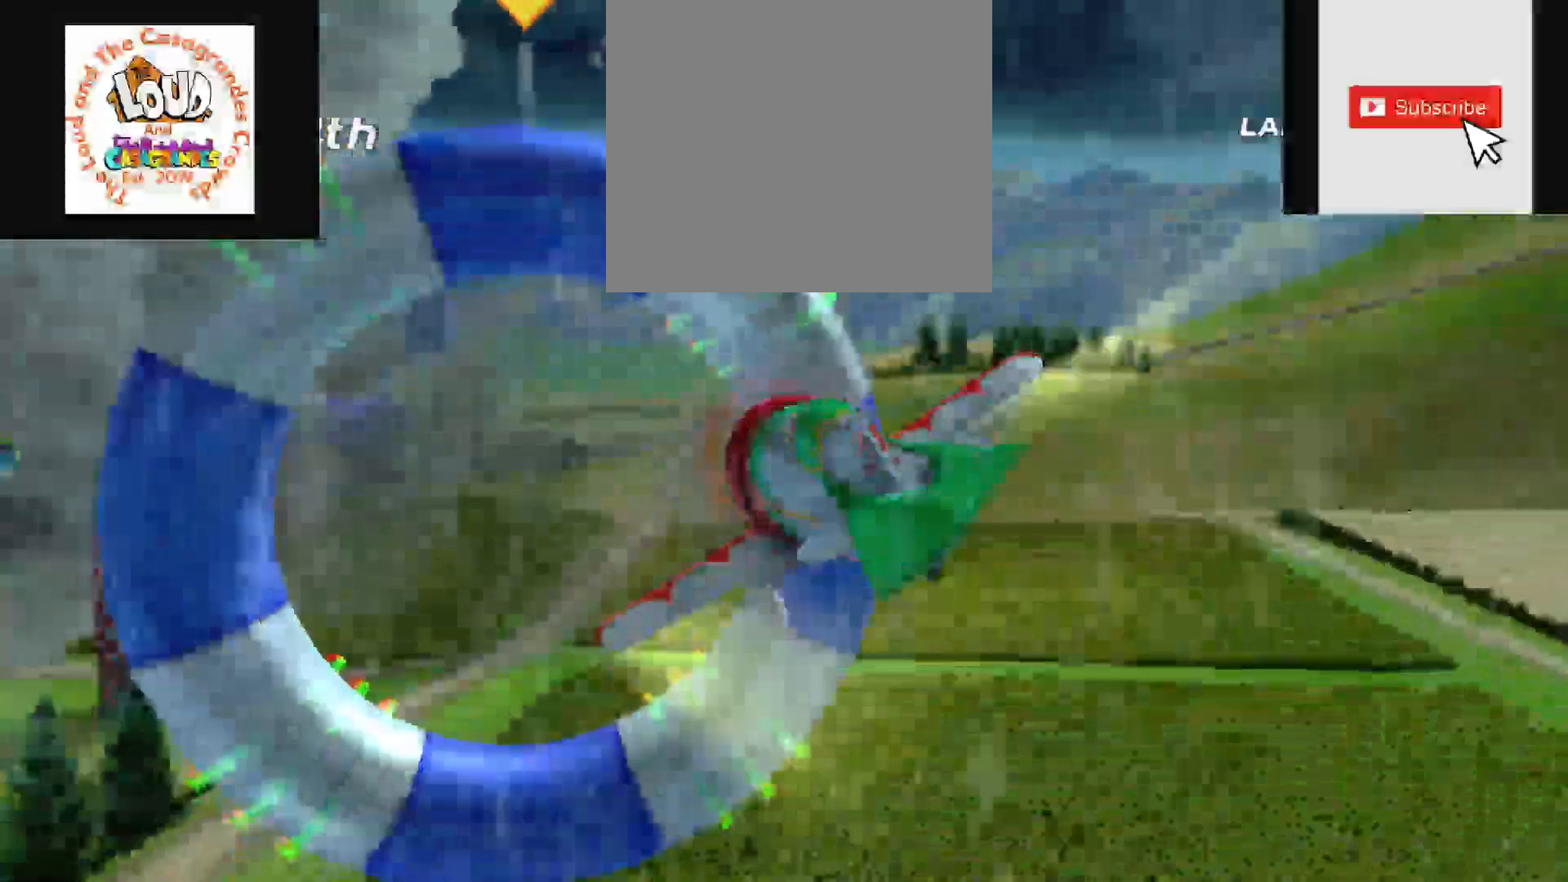
{"buttons": [], "left_stick": "right", "right_stick": "center", "events": [[250, "left_stick", "up-right"], [350, "left_stick", "right"]]}
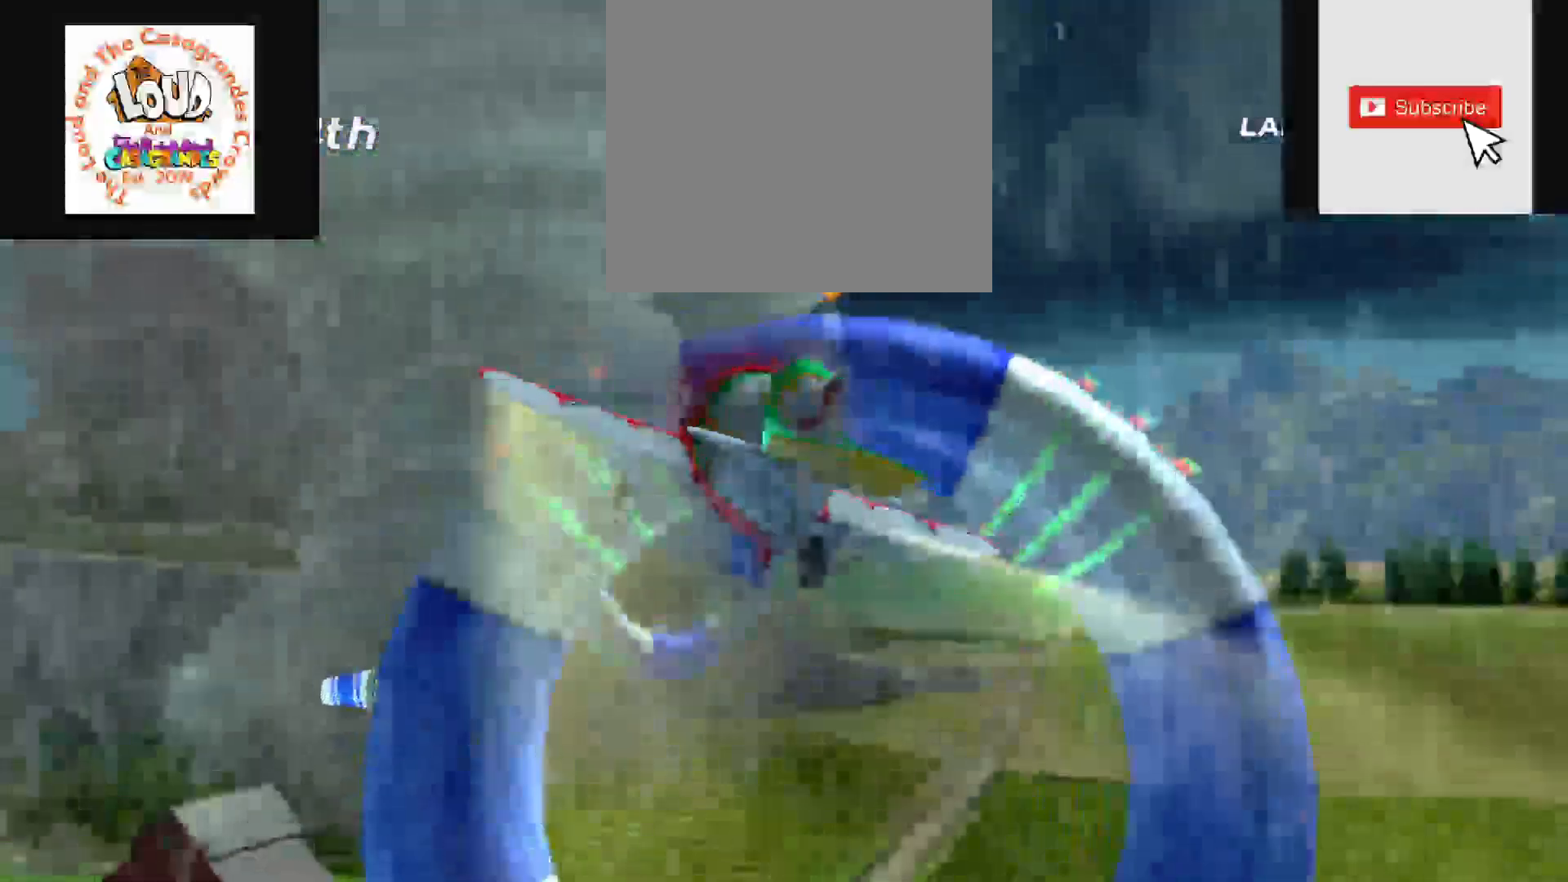
{"buttons": [], "left_stick": "down", "right_stick": "center", "events": [[17, "left_stick", "down-right"], [150, "left_stick", "down"]]}
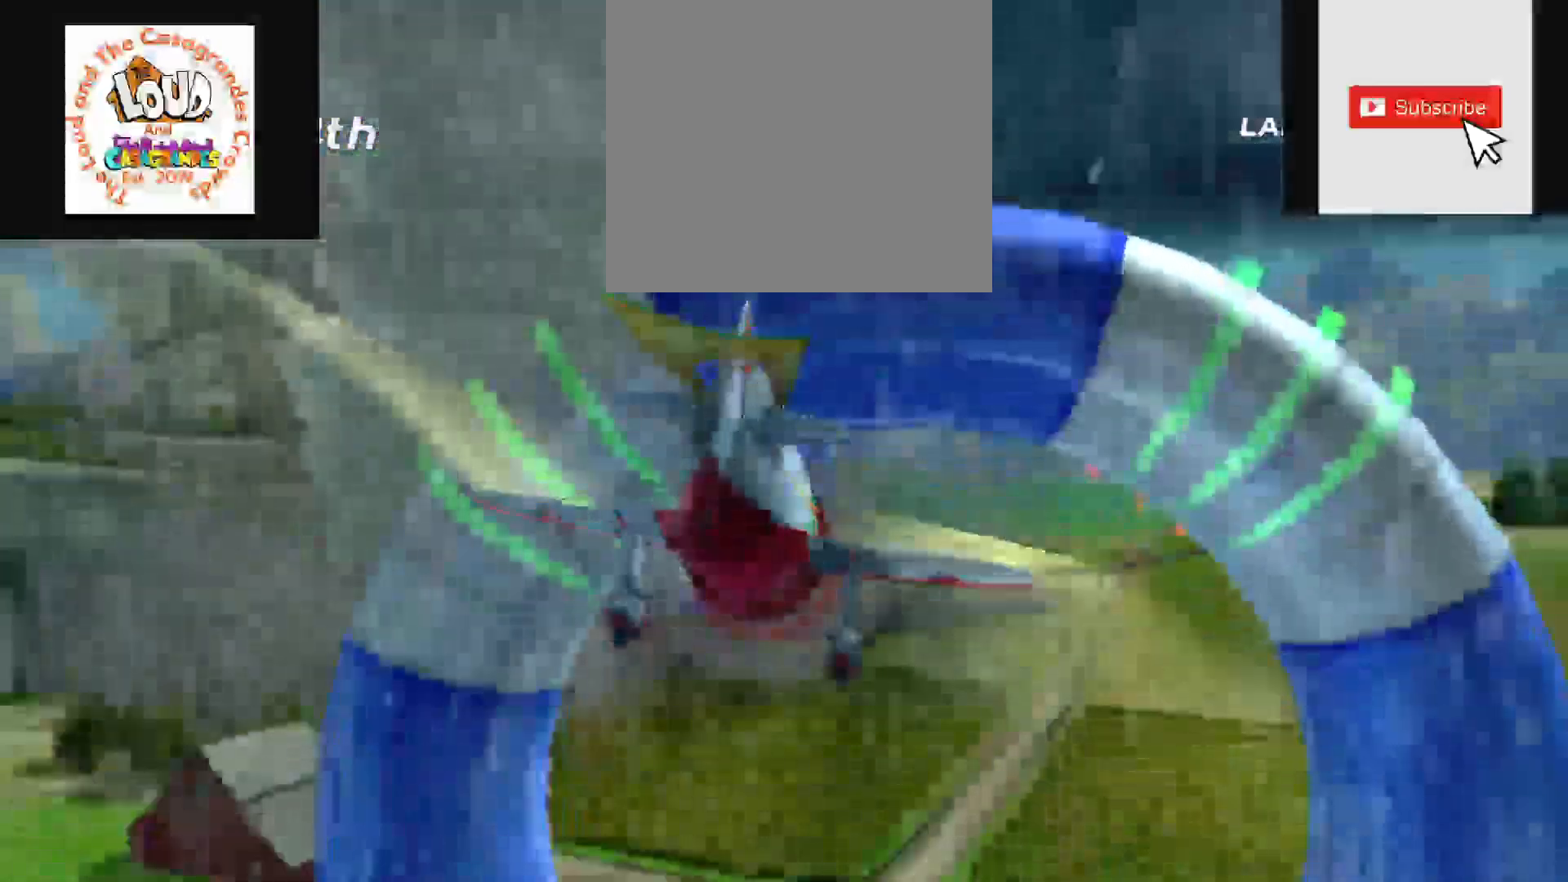
{"buttons": [], "left_stick": "up", "right_stick": "center", "events": [[133, "left_stick", "up"]]}
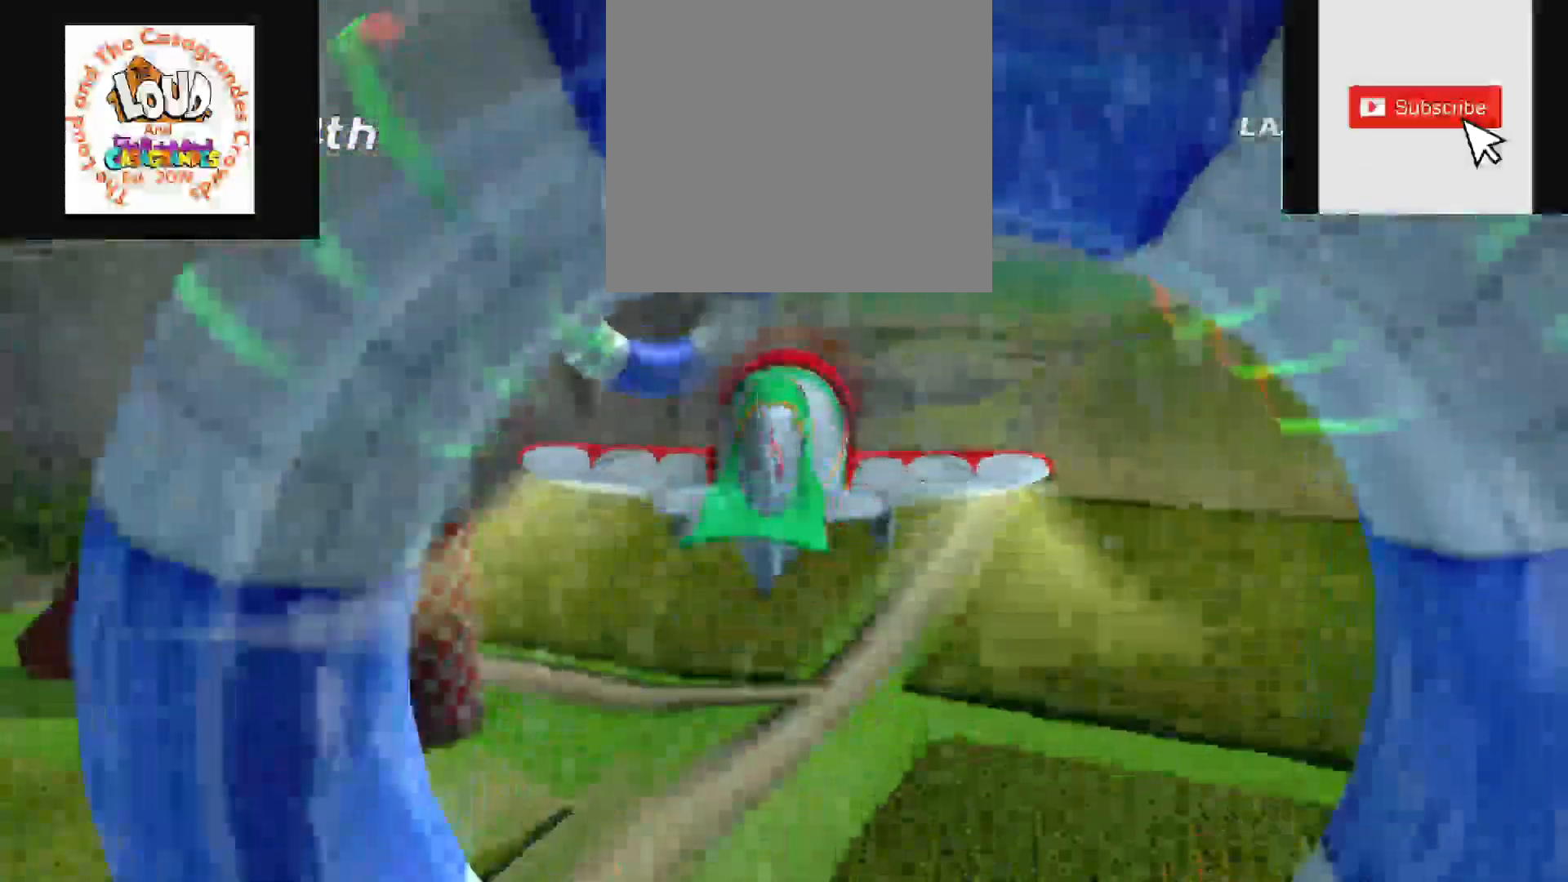
{"buttons": [], "left_stick": "center", "right_stick": "center", "events": [[333, "left_stick", "center"]]}
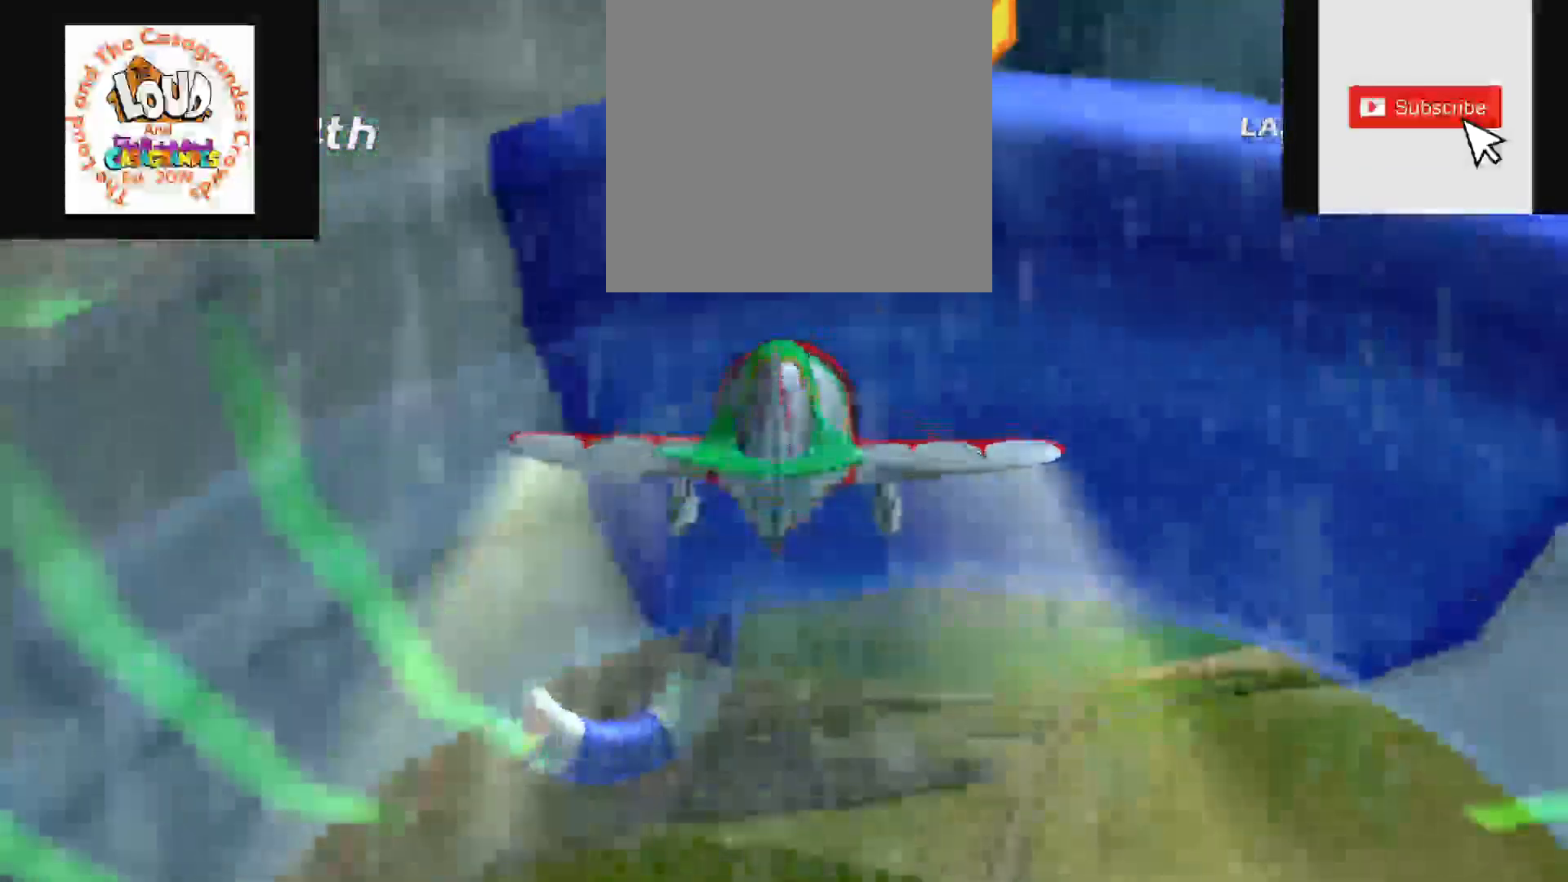
{"buttons": [], "left_stick": "down", "right_stick": "center", "events": [[100, "left_stick", "down"]]}
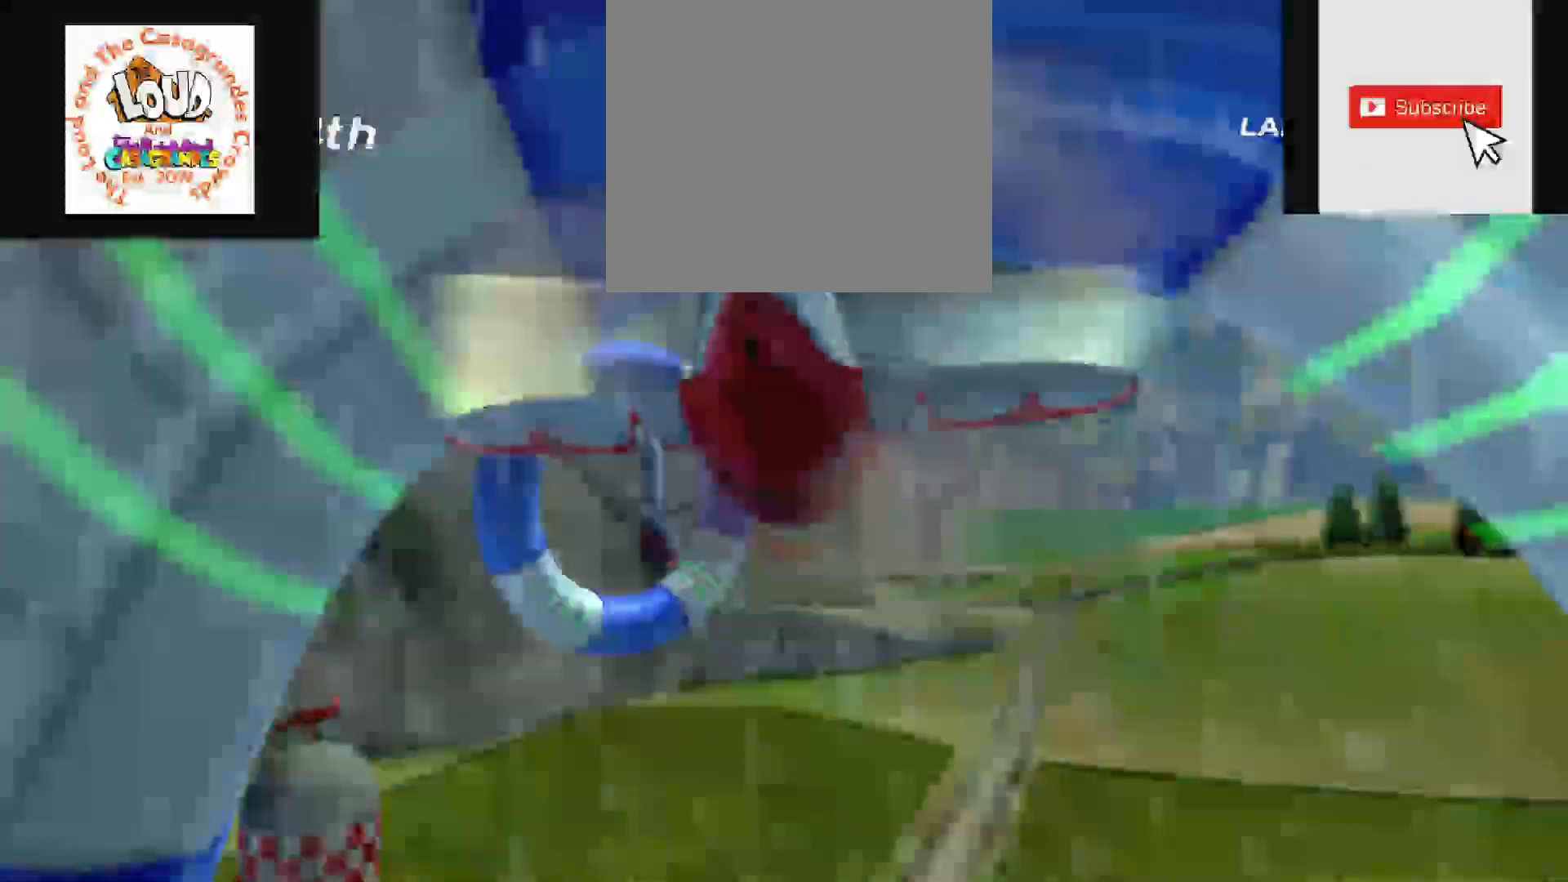
{"buttons": [], "left_stick": "left", "right_stick": "center", "events": [[183, "left_stick", "left"]]}
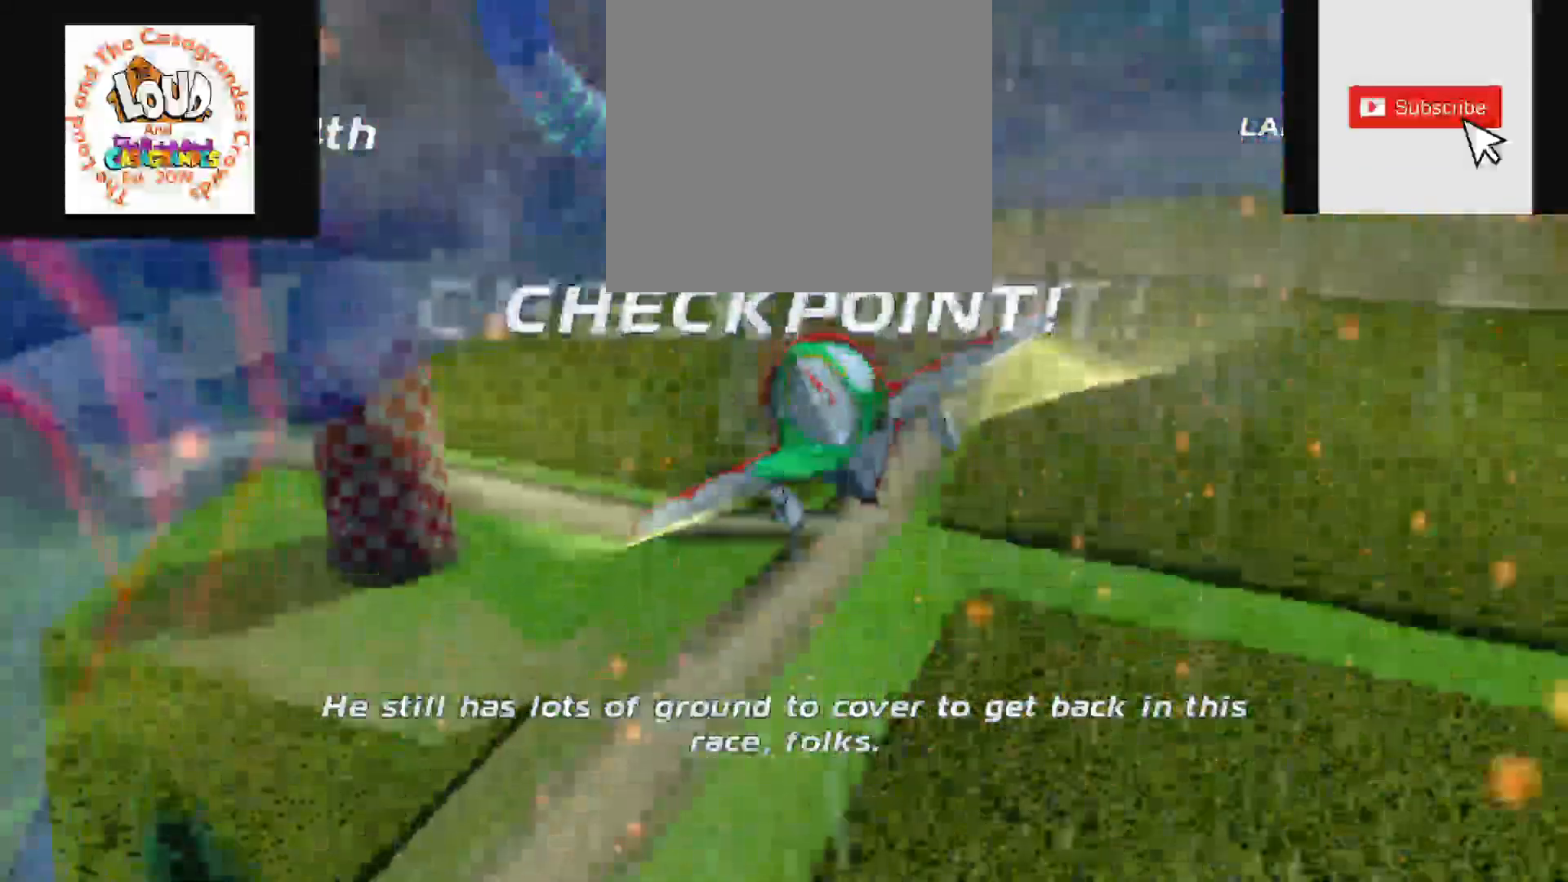
{"buttons": [], "left_stick": "left", "right_stick": "center", "events": [[50, "right_stick", "left"], [200, "right_stick", "center"]]}
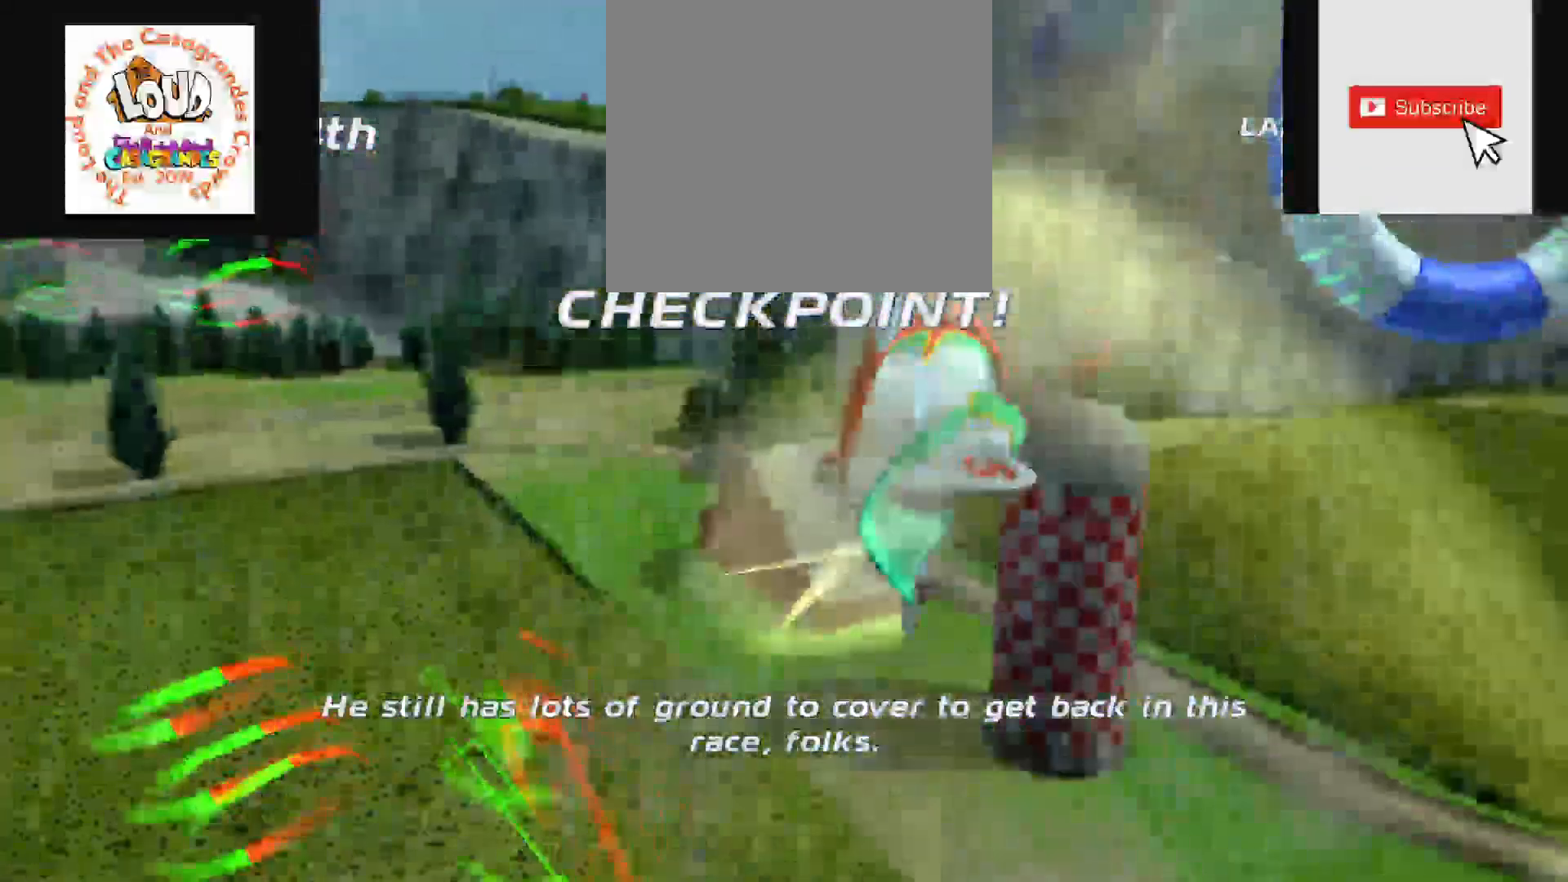
{"buttons": [], "left_stick": "left", "right_stick": "center", "events": []}
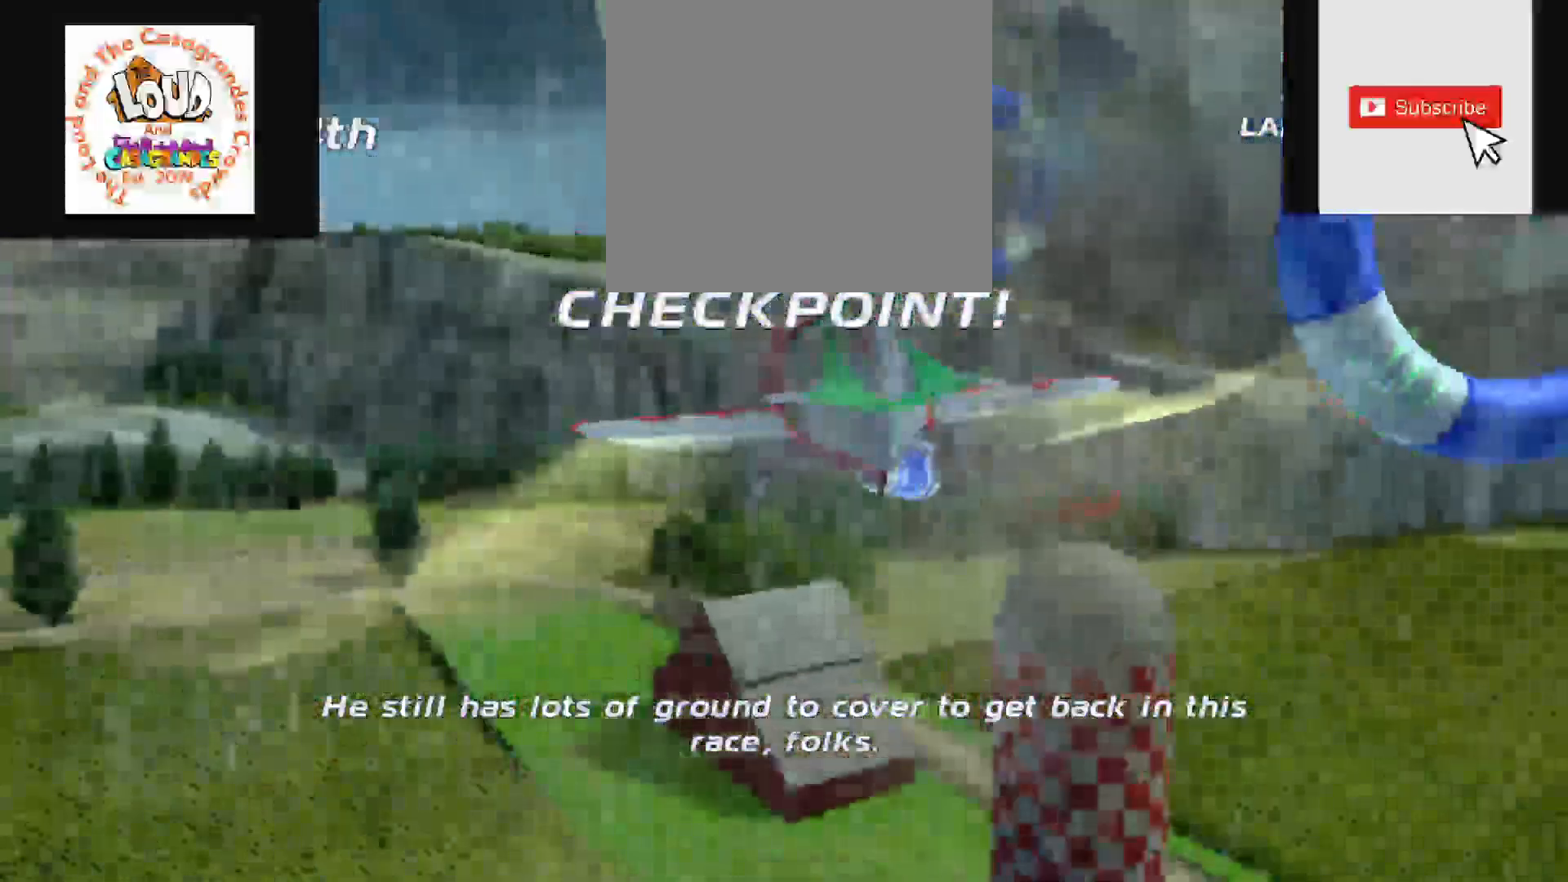
{"buttons": [], "left_stick": "right", "right_stick": "center", "events": [[67, "left_stick", "right"], [300, "left_stick", "center"], [433, "left_stick", "right"]]}
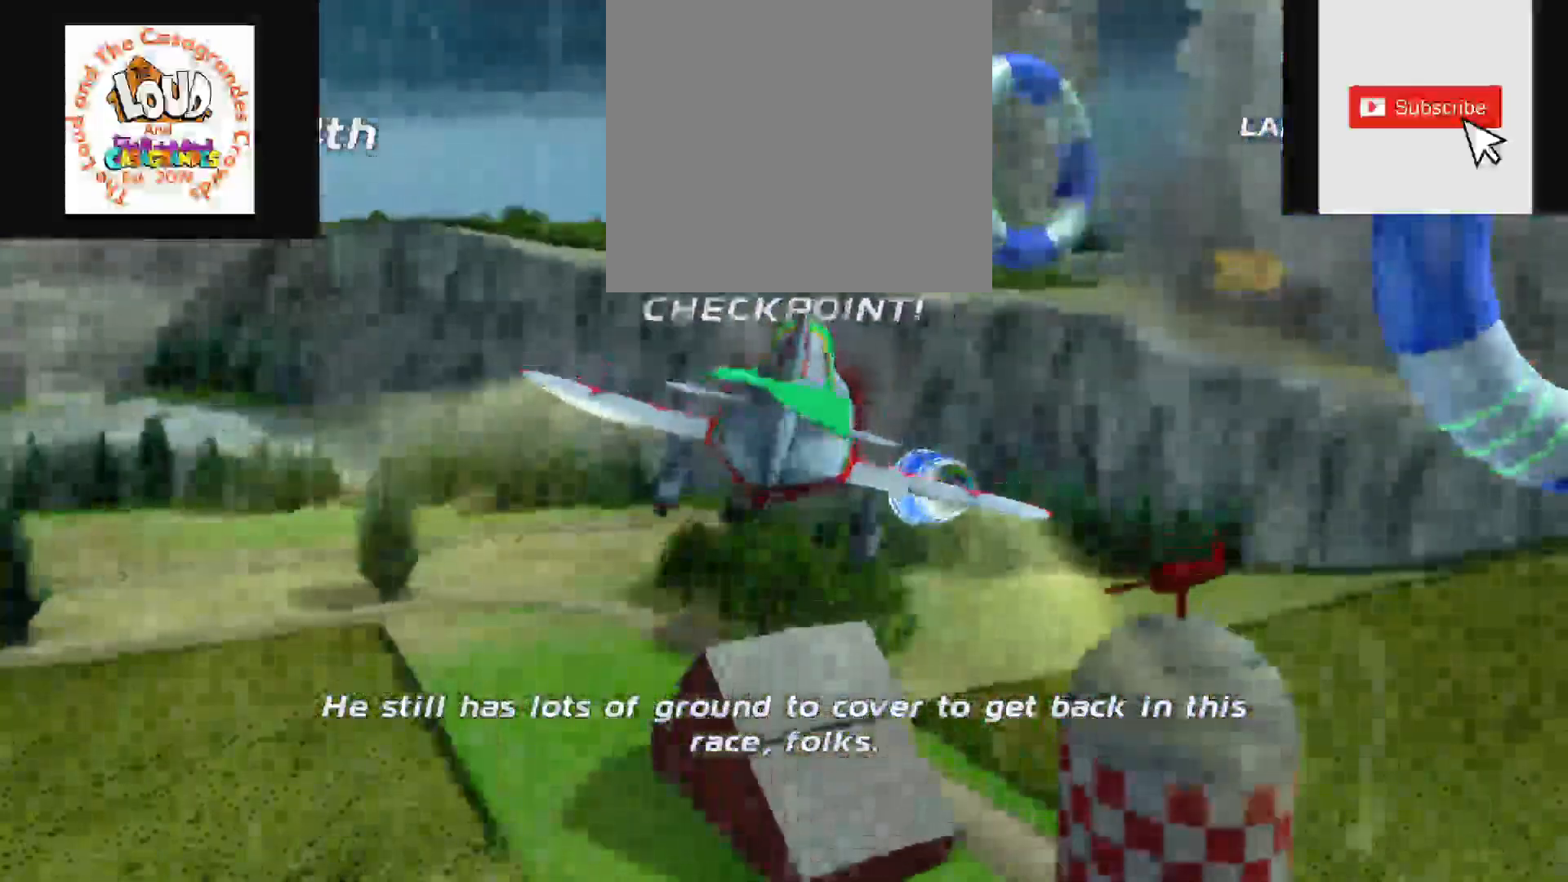
{"buttons": ["R2"], "left_stick": "right", "right_stick": "center", "events": [[50, "left_stick", "center"], [117, "R2", "down"], [183, "left_stick", "right"]]}
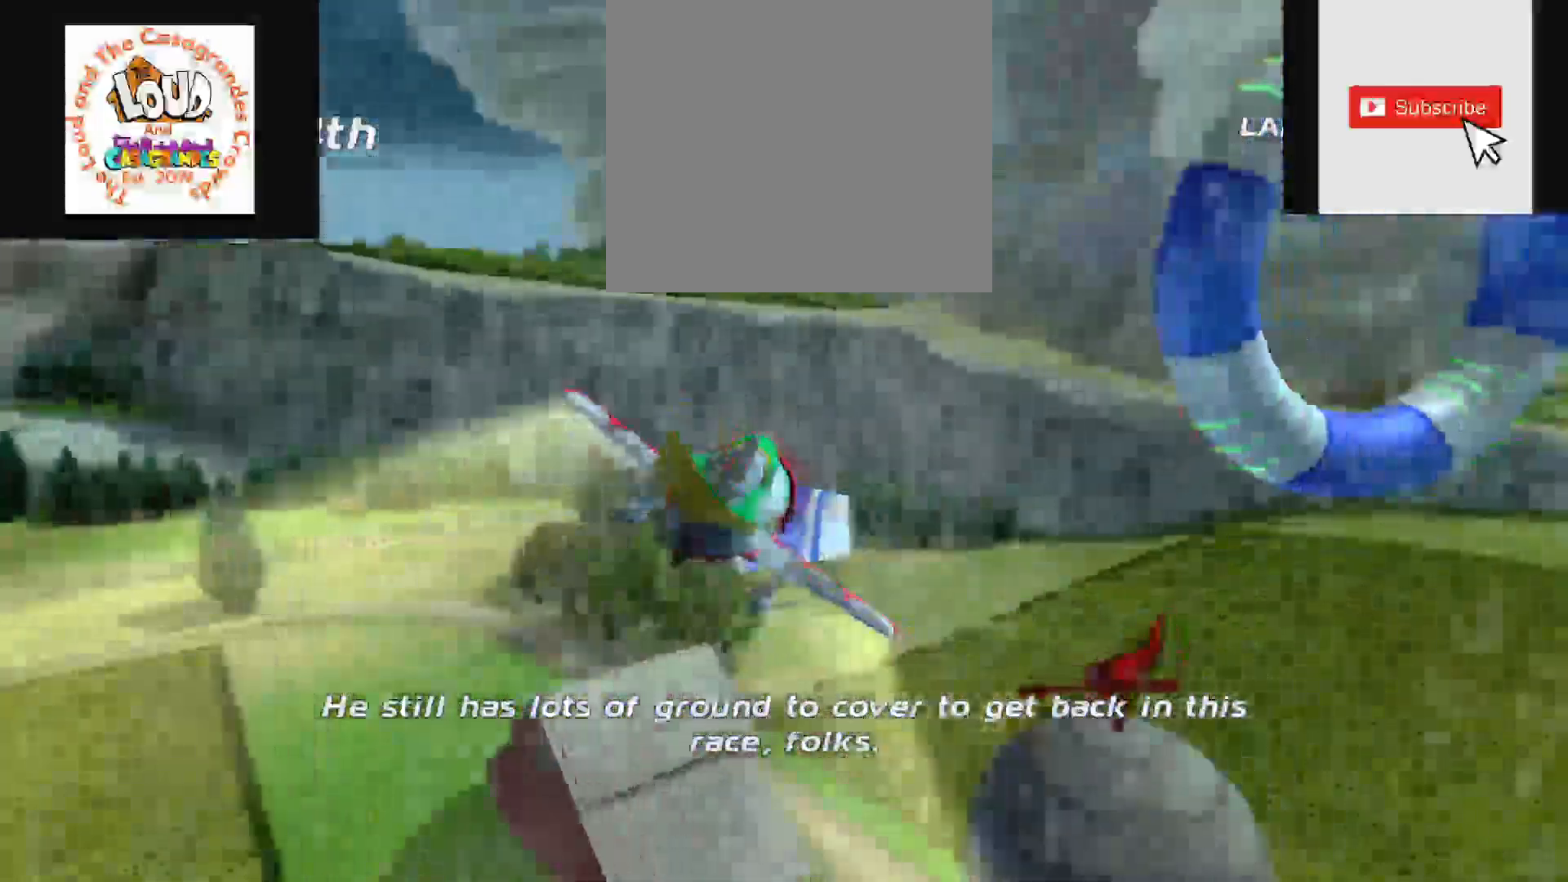
{"buttons": ["R2"], "left_stick": "left", "right_stick": "center", "events": [[183, "left_stick", "center"], [267, "right_stick", "right"], [300, "left_stick", "left"], [433, "right_stick", "center"]]}
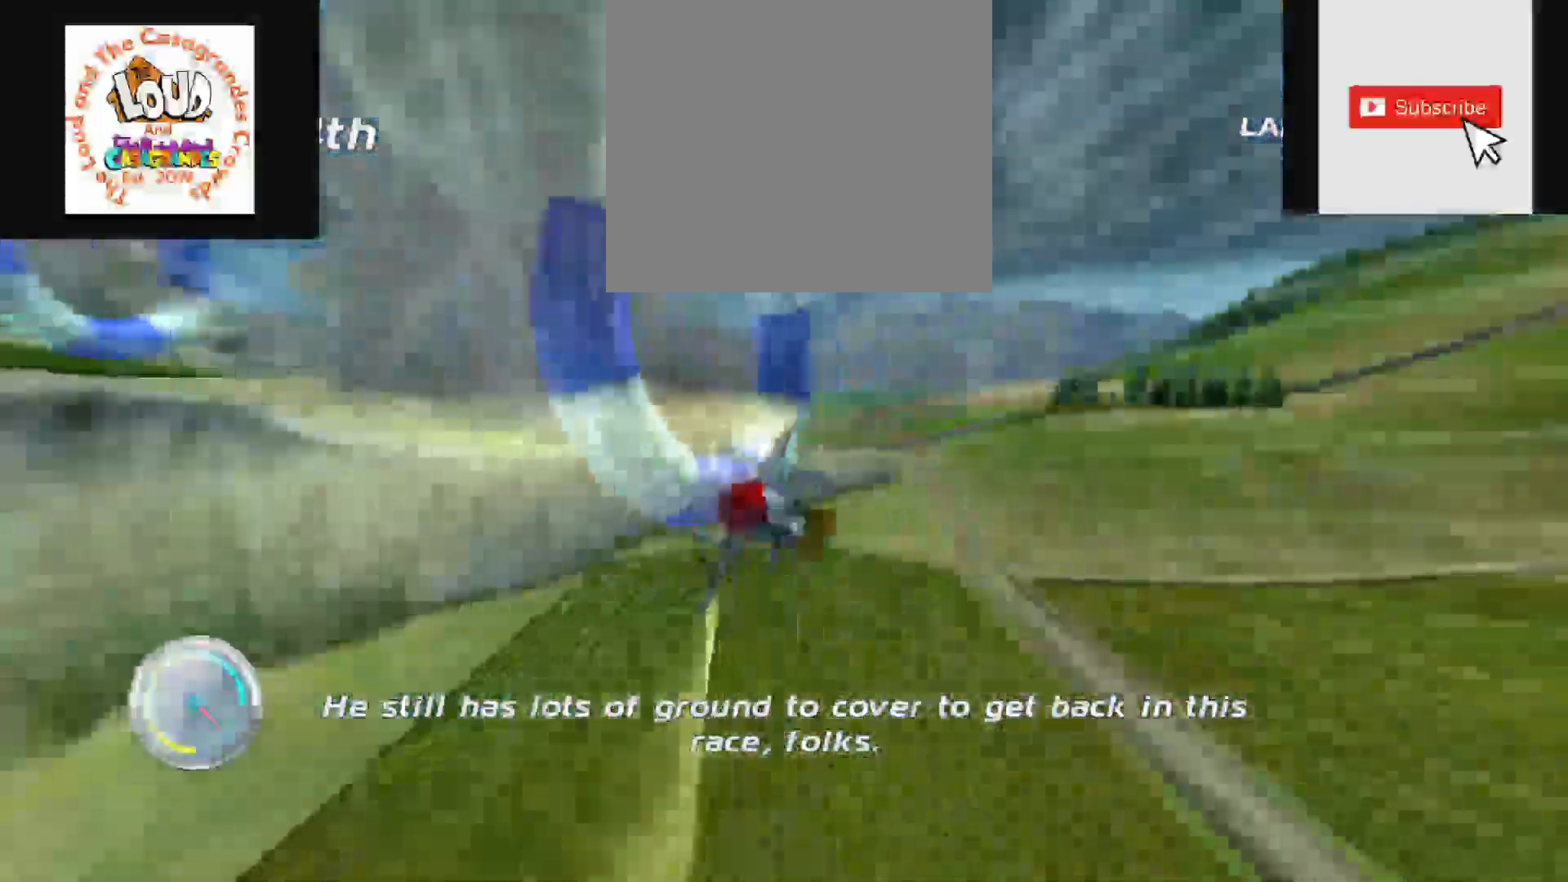
{"buttons": ["R2"], "left_stick": "up", "right_stick": "right", "events": [[333, "left_stick", "up"], [483, "right_stick", "right"]]}
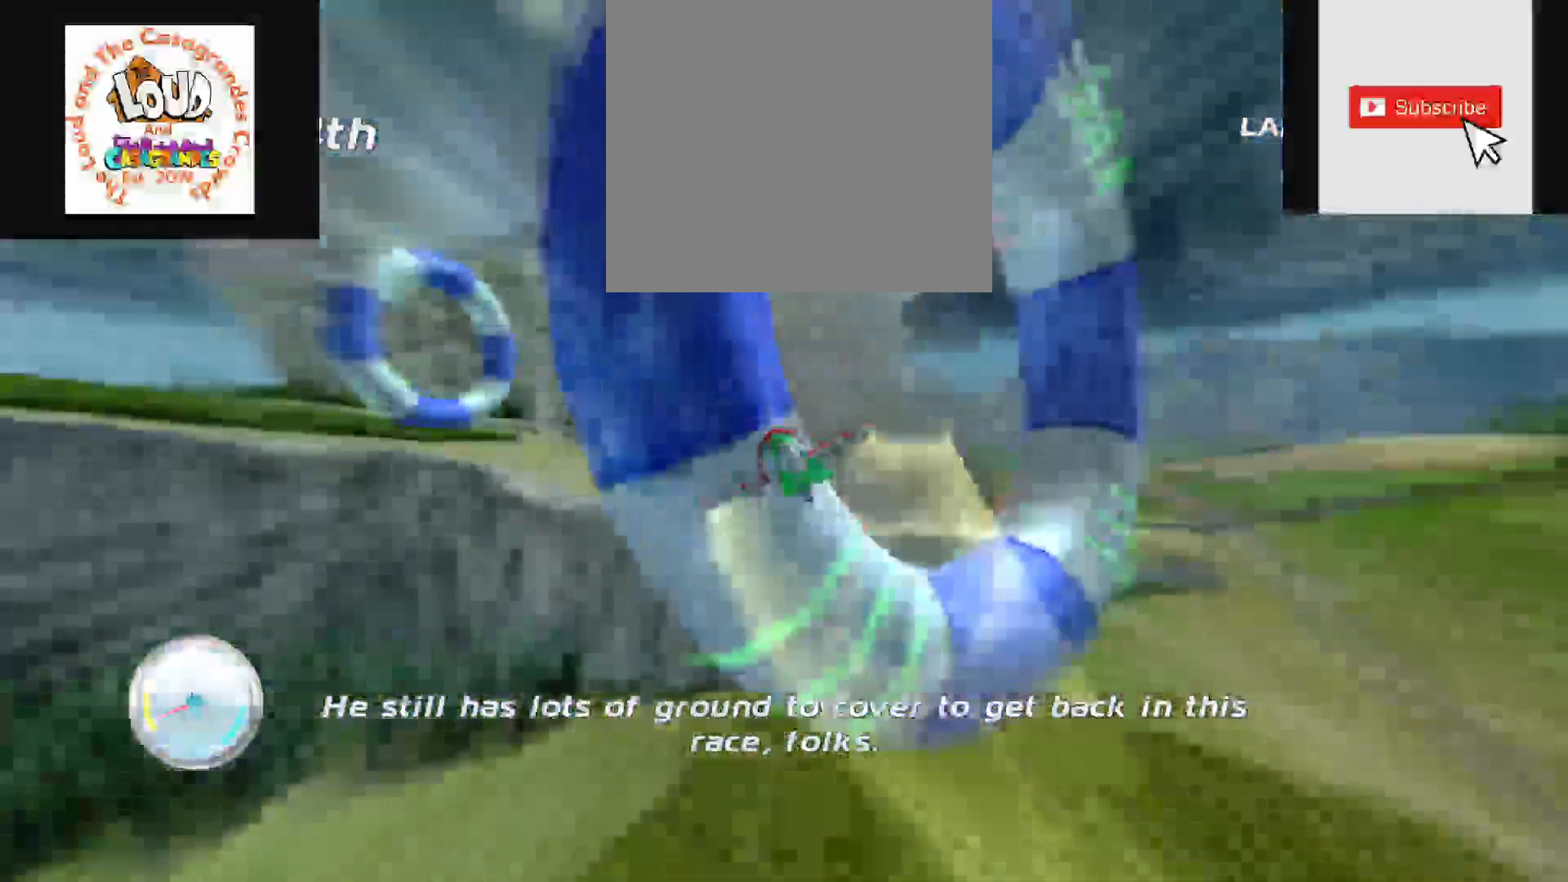
{"buttons": ["R2"], "left_stick": "up-left", "right_stick": "center", "events": [[83, "left_stick", "up-left"], [117, "right_stick", "center"]]}
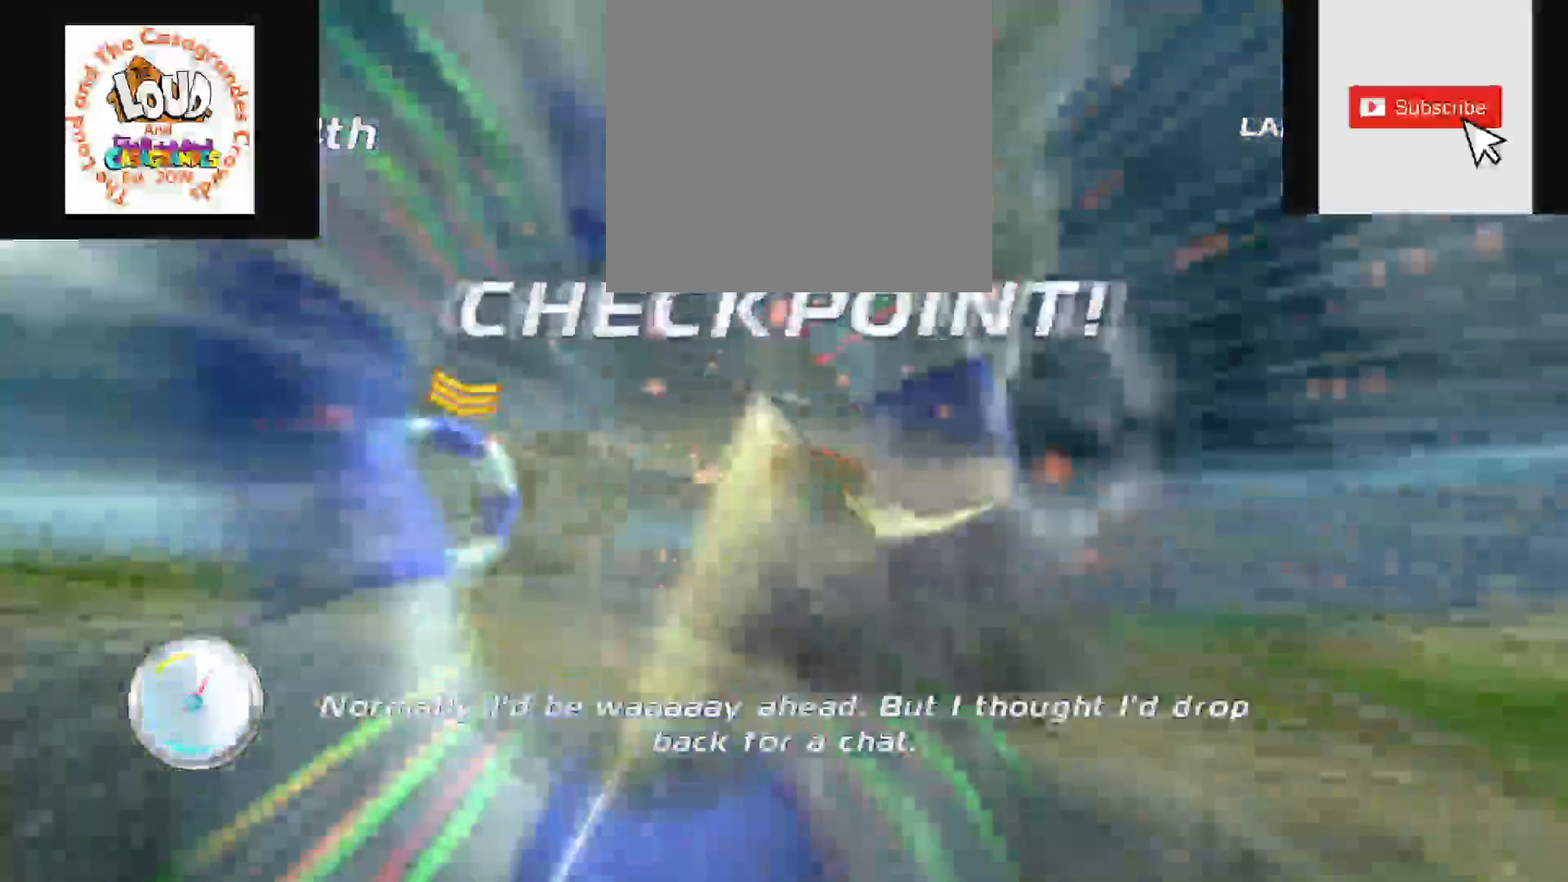
{"buttons": ["R2"], "left_stick": "down-right", "right_stick": "center", "events": [[167, "left_stick", "center"], [300, "left_stick", "right"], [350, "left_stick", "down-right"]]}
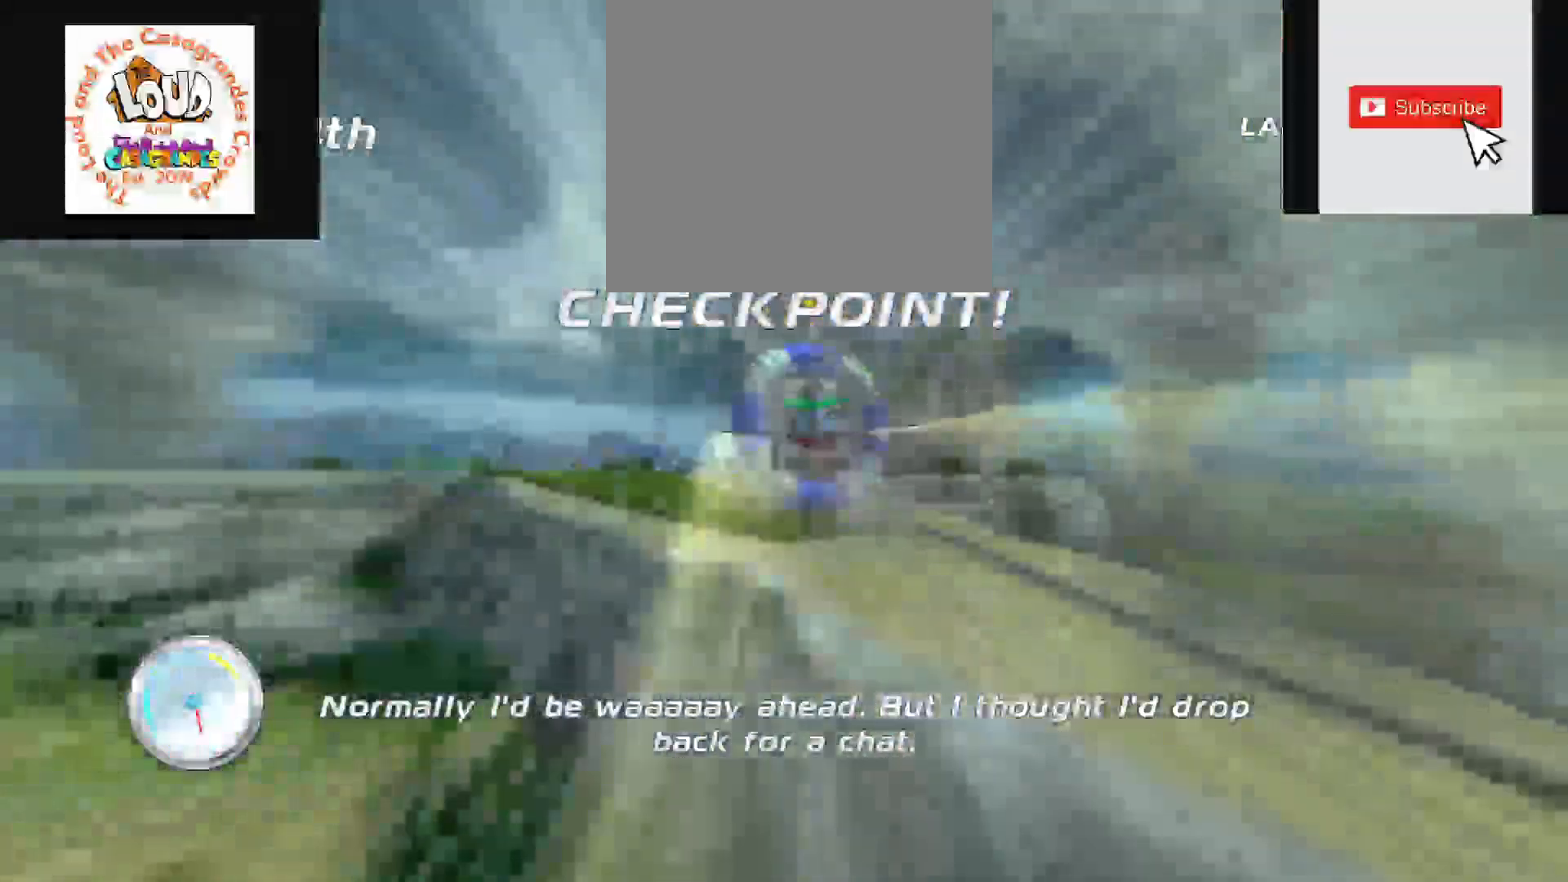
{"buttons": [], "left_stick": "up-left", "right_stick": "center", "events": [[133, "left_stick", "center"], [383, "left_stick", "up-left"], [467, "R2", "up"]]}
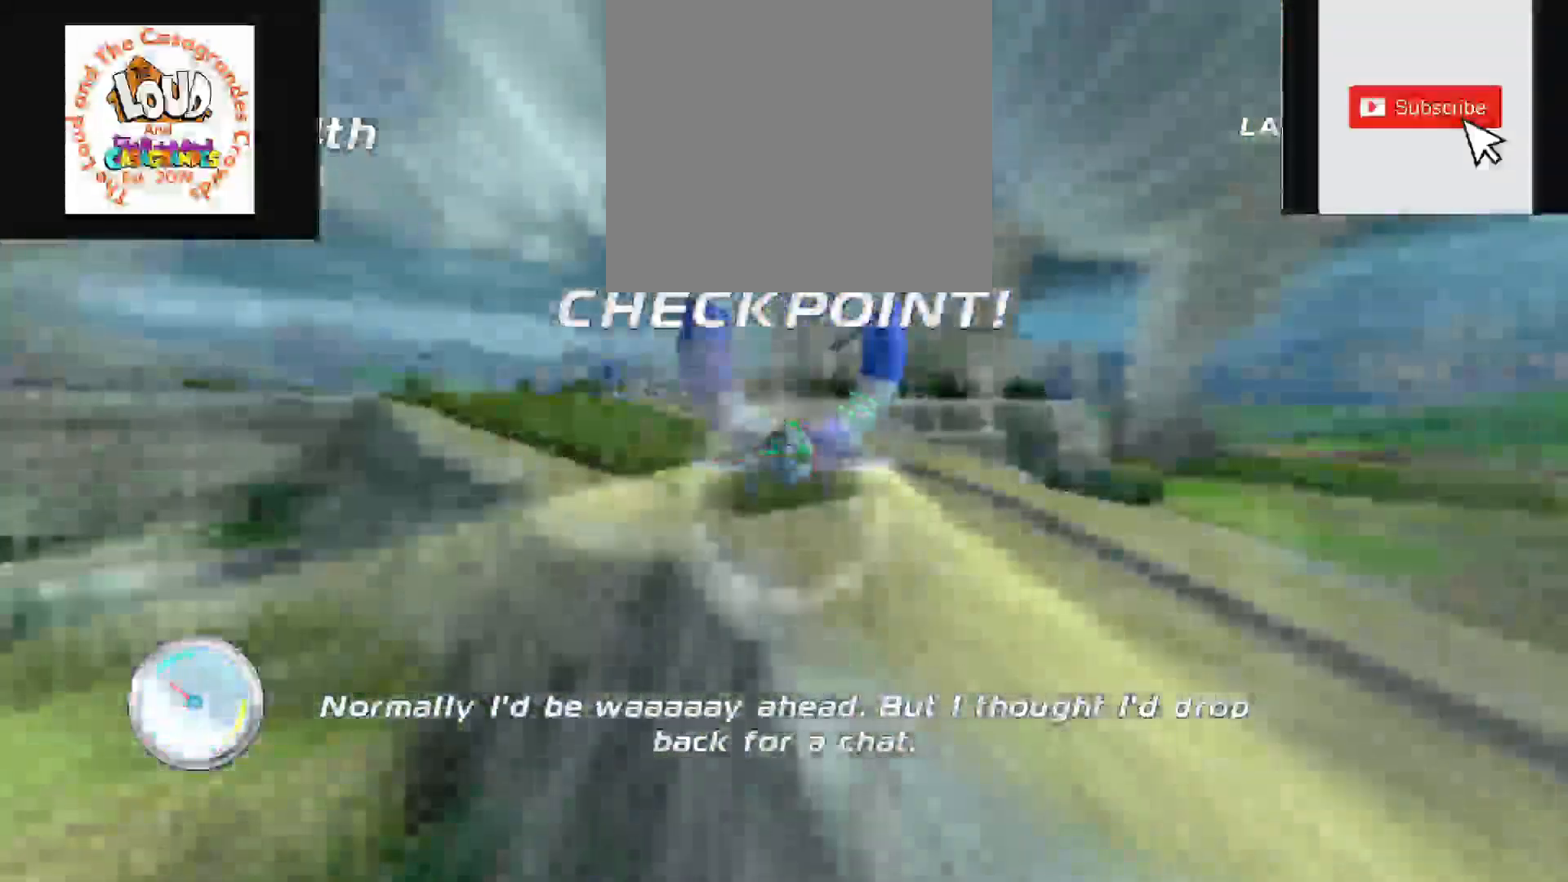
{"buttons": [], "left_stick": "up-right", "right_stick": "center", "events": [[33, "left_stick", "center"], [450, "left_stick", "up-right"]]}
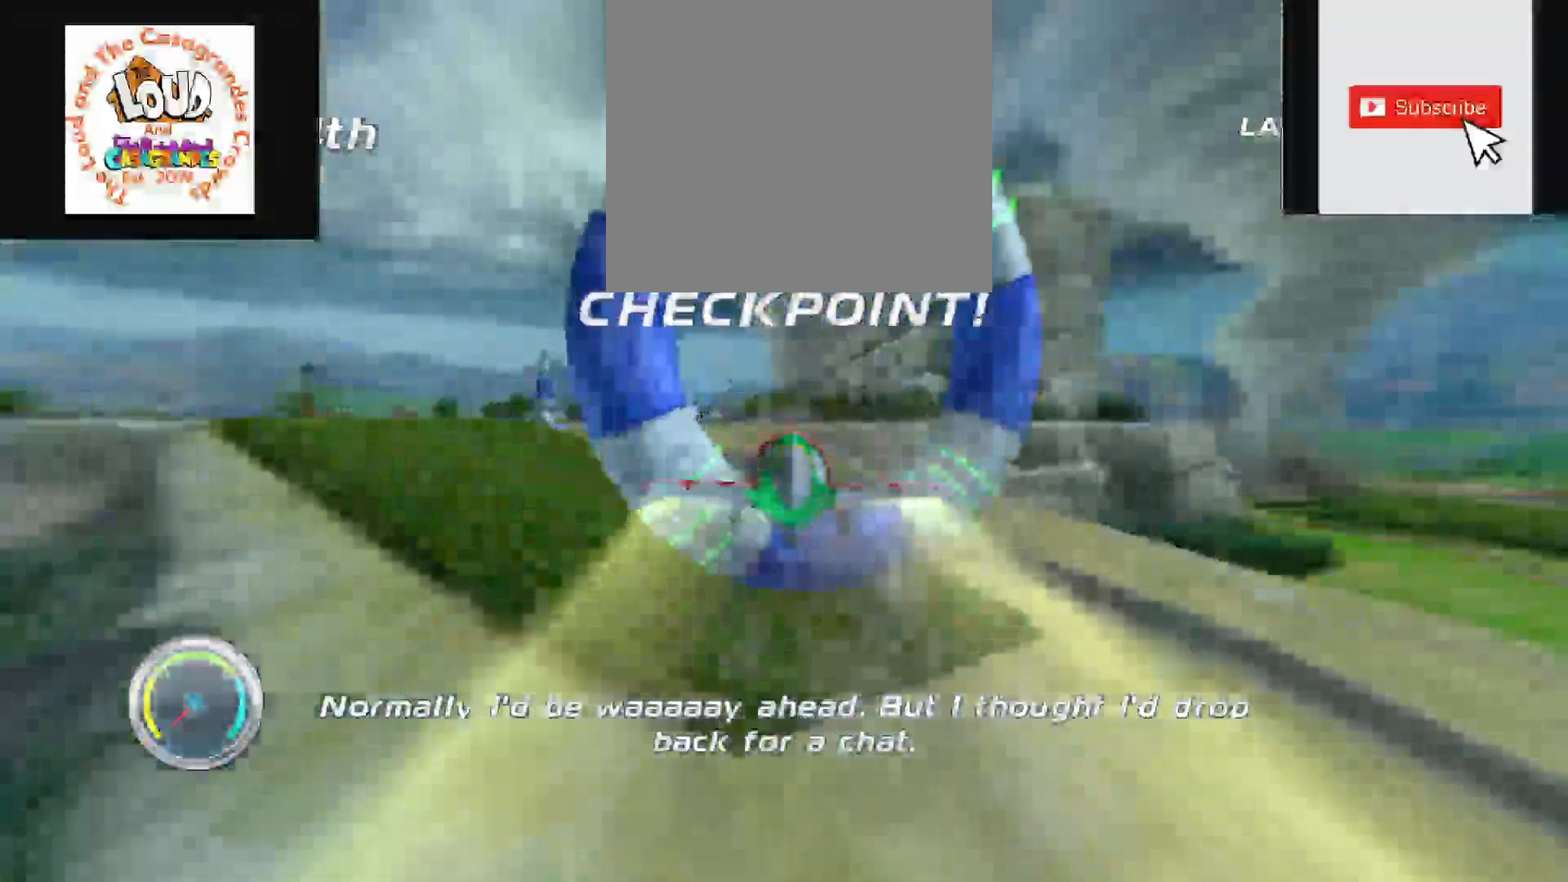
{"buttons": [], "left_stick": "left", "right_stick": "center", "events": [[217, "left_stick", "up"], [467, "left_stick", "left"]]}
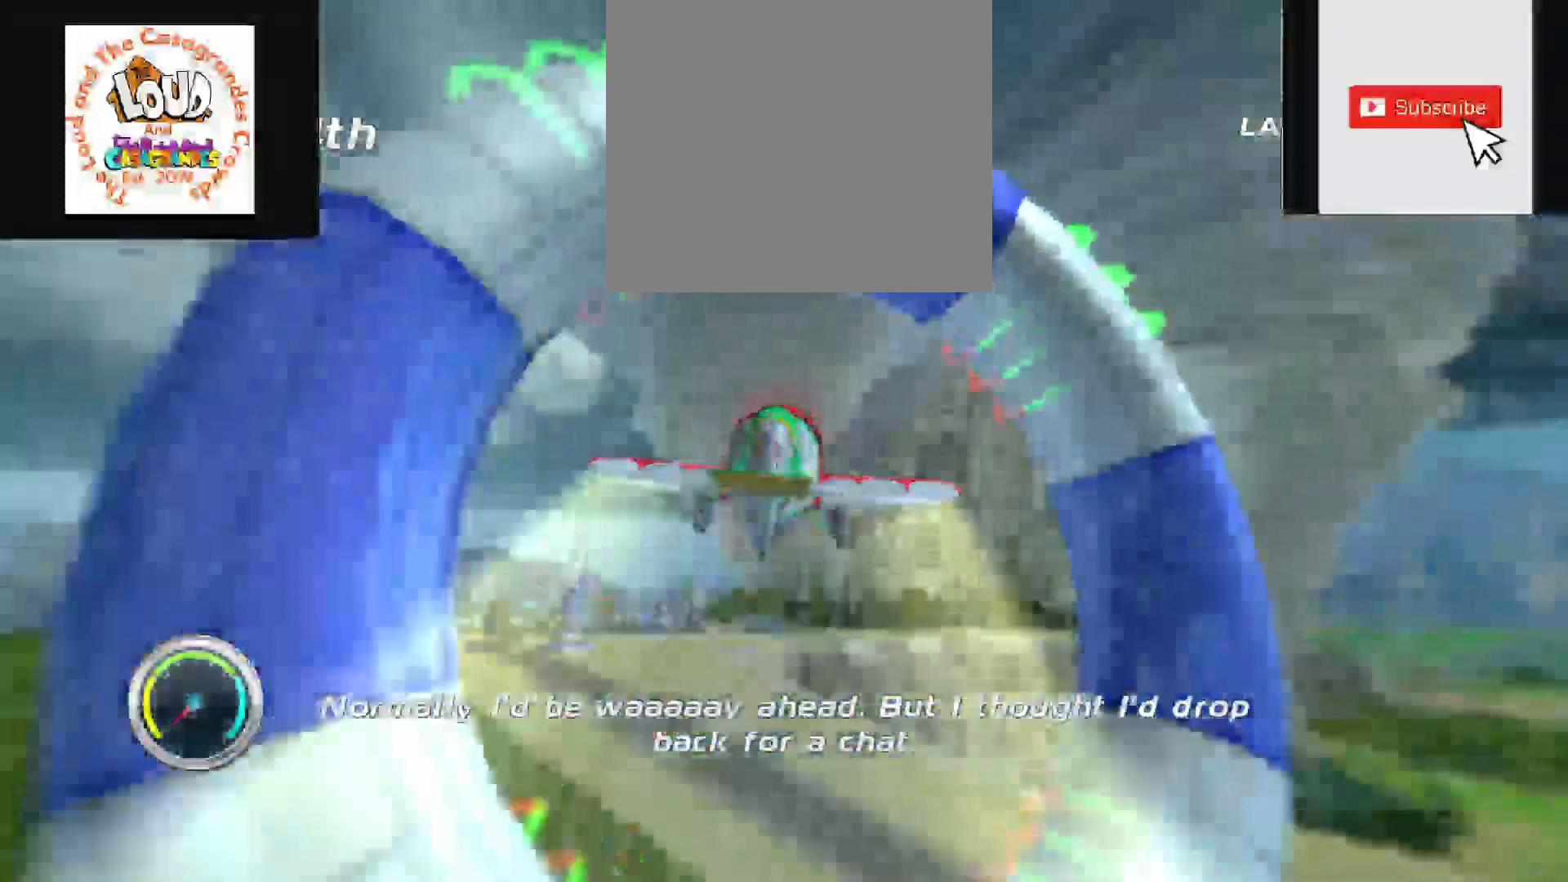
{"buttons": ["R2"], "left_stick": "down-left", "right_stick": "center", "events": [[17, "R2", "down"], [300, "left_stick", "down-left"]]}
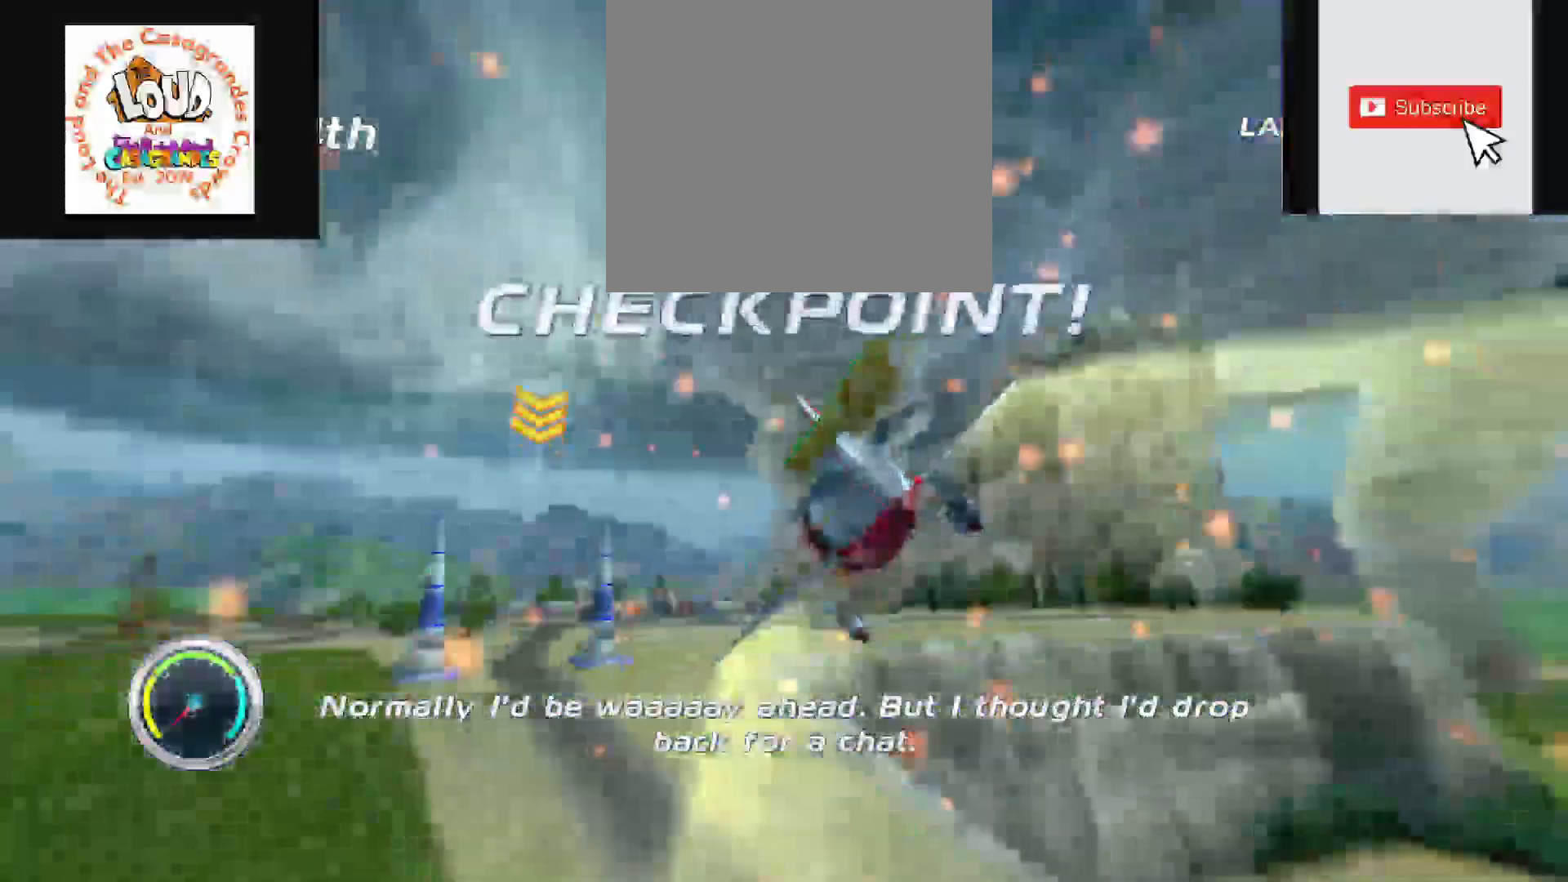
{"buttons": ["R2"], "left_stick": "center", "right_stick": "center", "events": [[33, "left_stick", "center"]]}
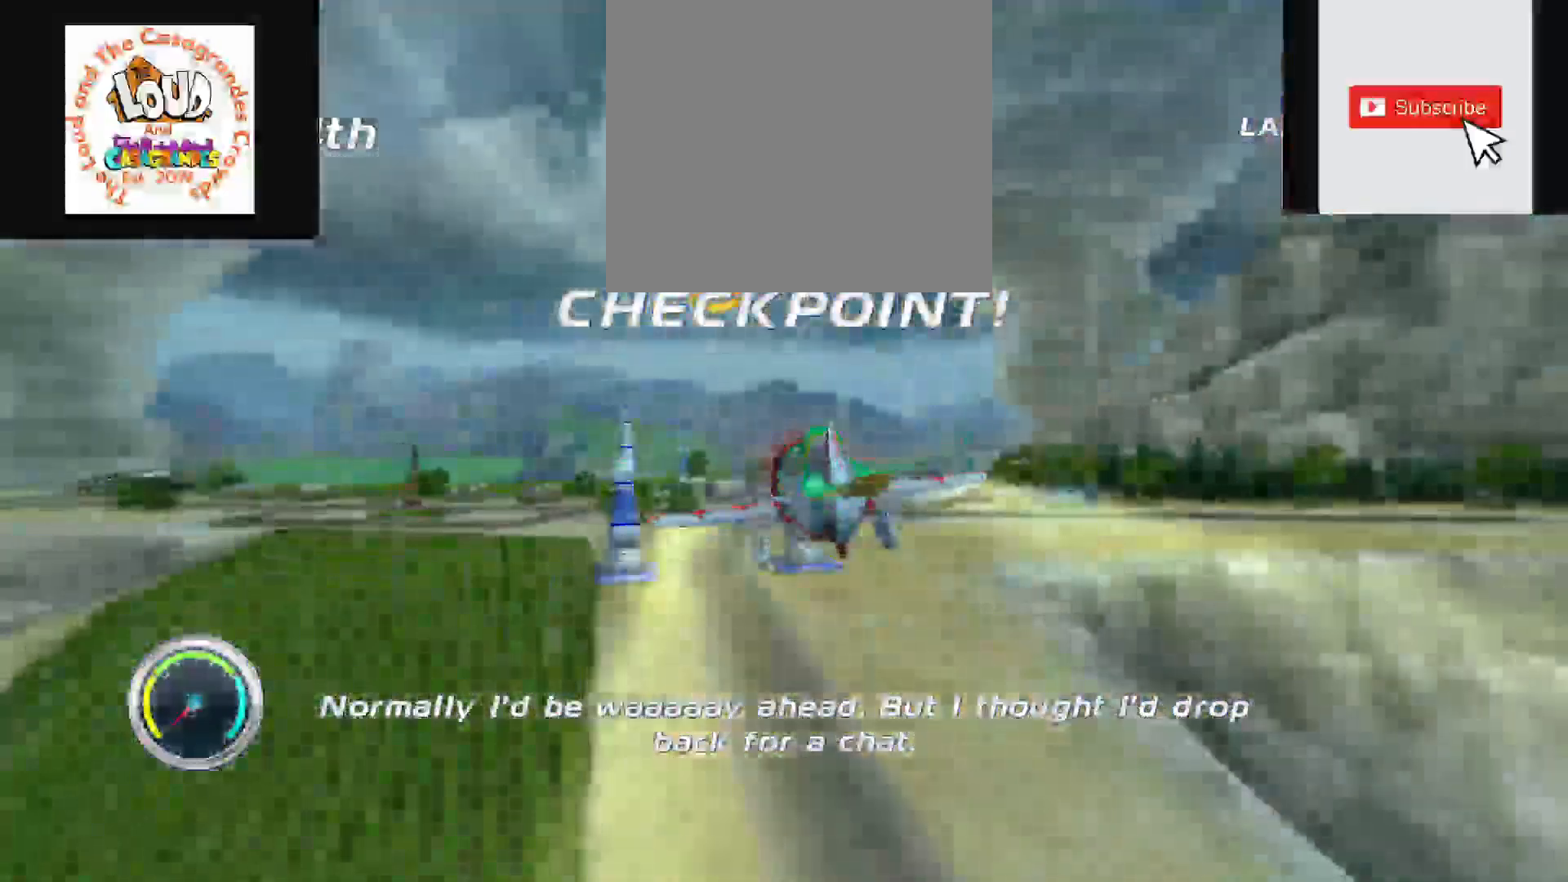
{"buttons": ["R2"], "left_stick": "center", "right_stick": "center", "events": [[283, "left_stick", "right"], [483, "left_stick", "center"]]}
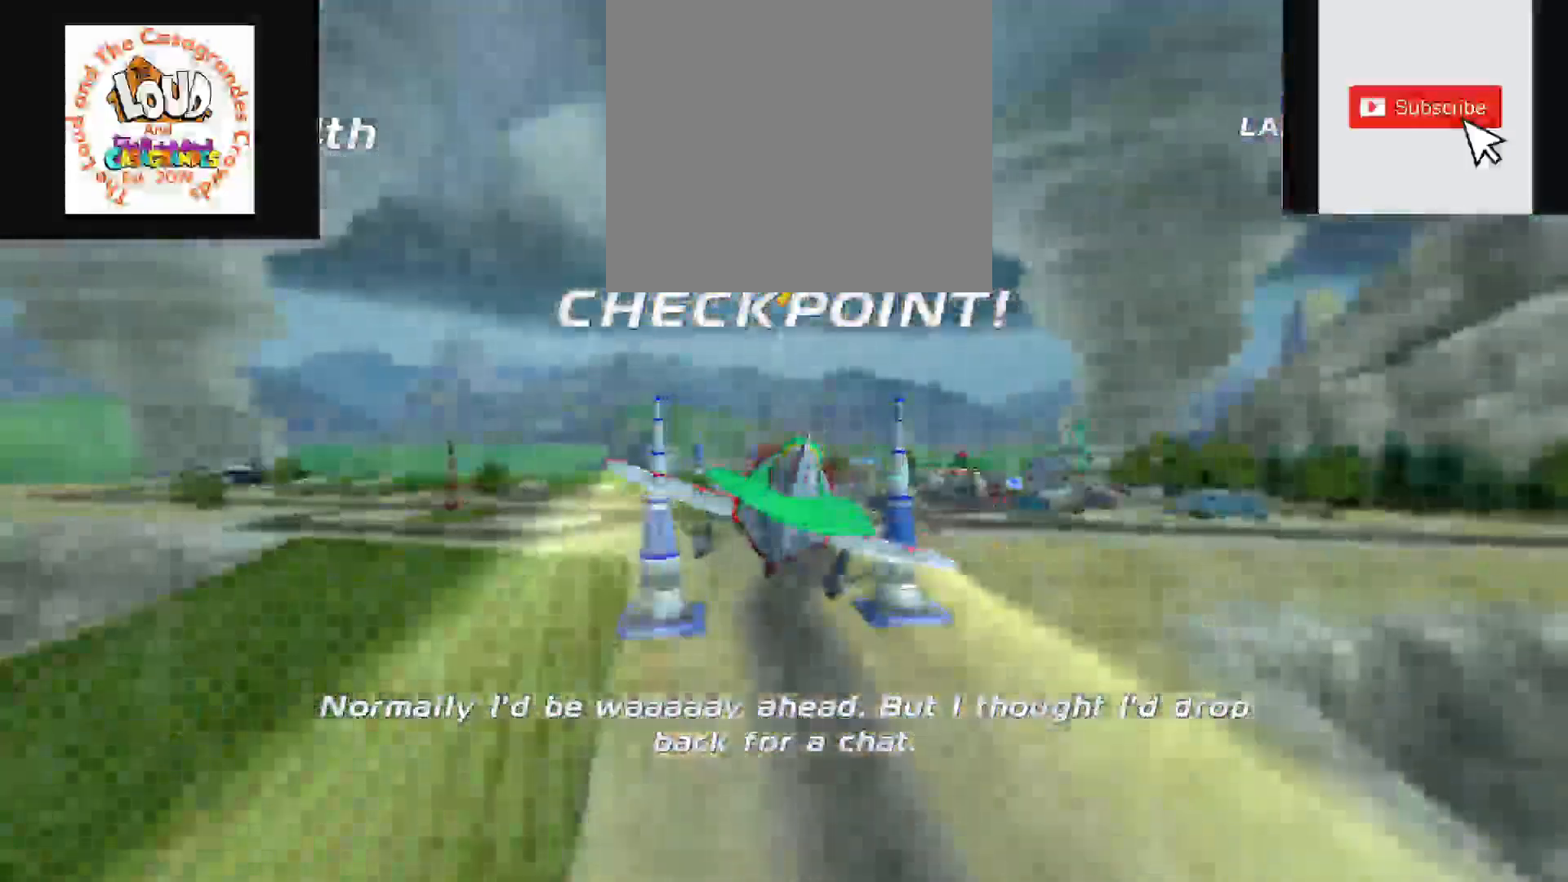
{"buttons": ["R2"], "left_stick": "left", "right_stick": "center", "events": [[83, "R2", "up"], [200, "R2", "down"], [467, "left_stick", "left"]]}
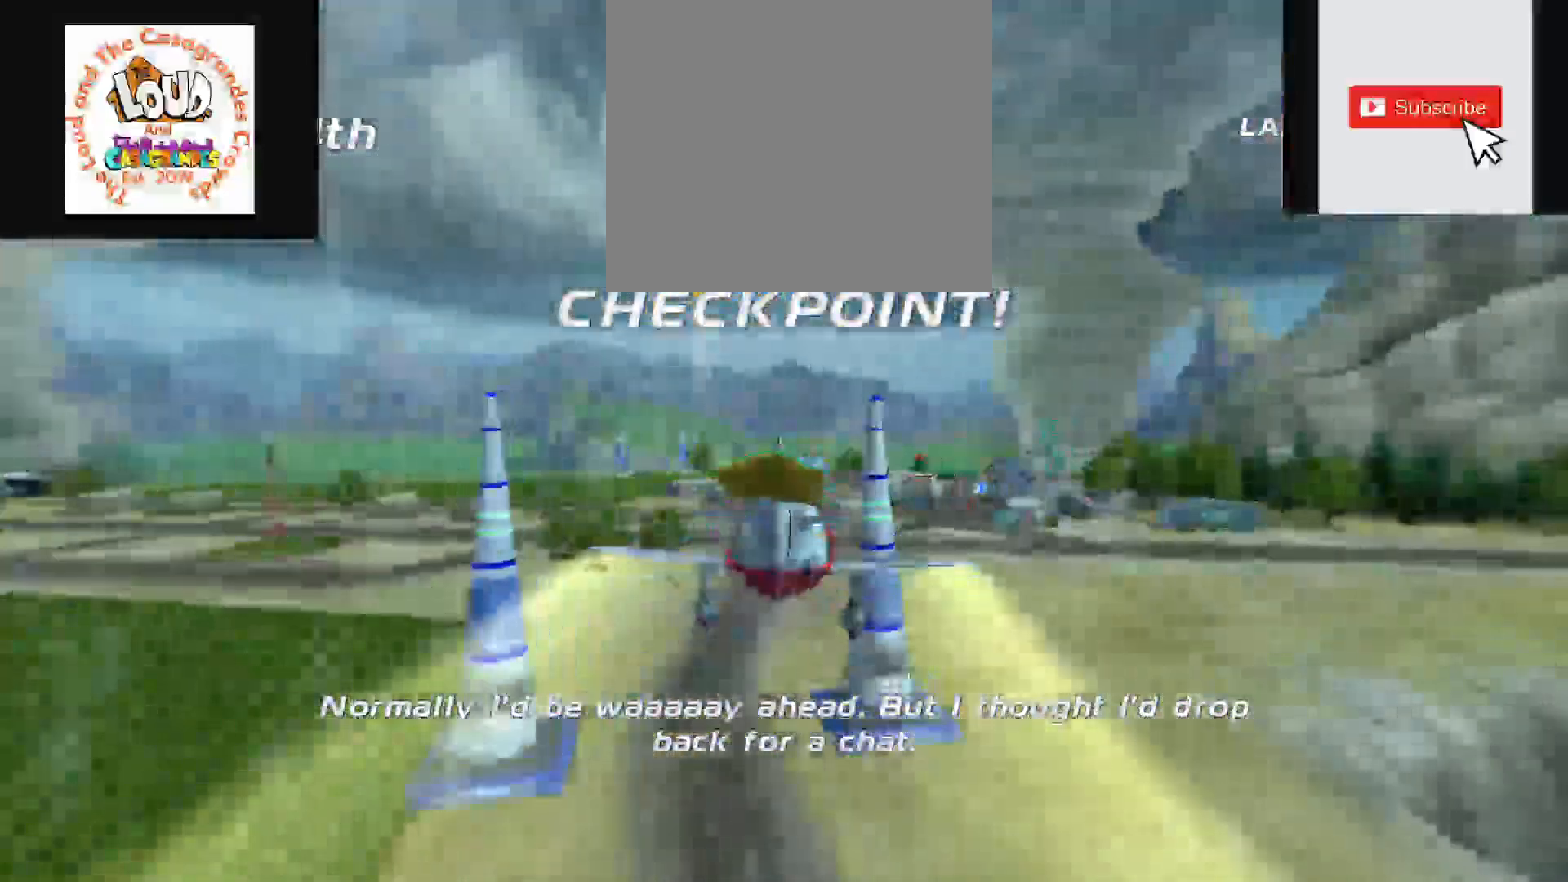
{"buttons": ["R2"], "left_stick": "center", "right_stick": "center", "events": [[300, "left_stick", "center"]]}
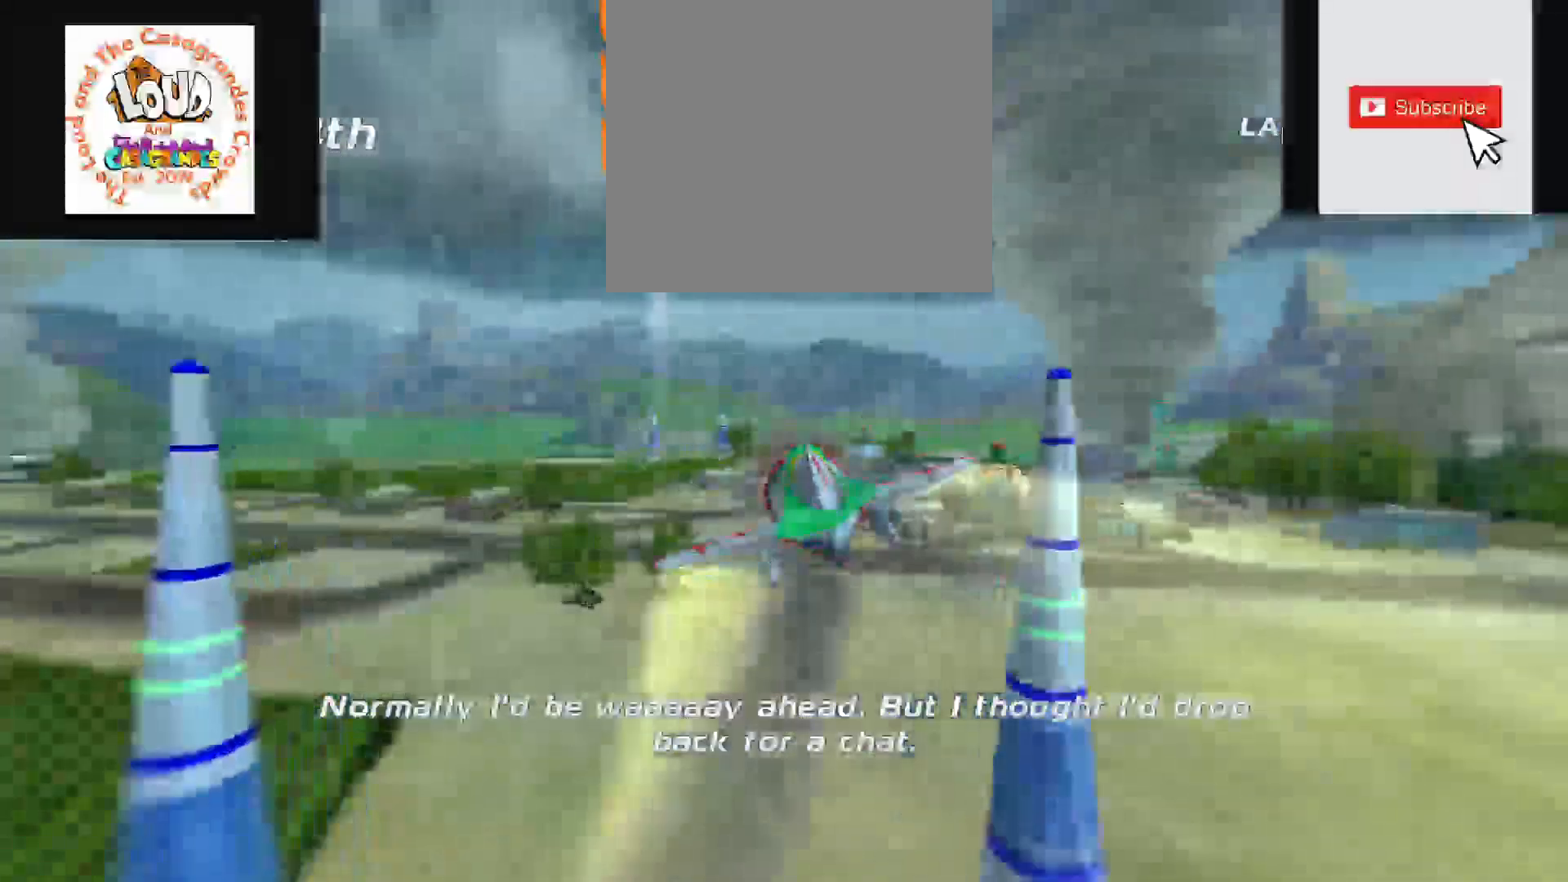
{"buttons": ["R2"], "left_stick": "center", "right_stick": "center", "events": []}
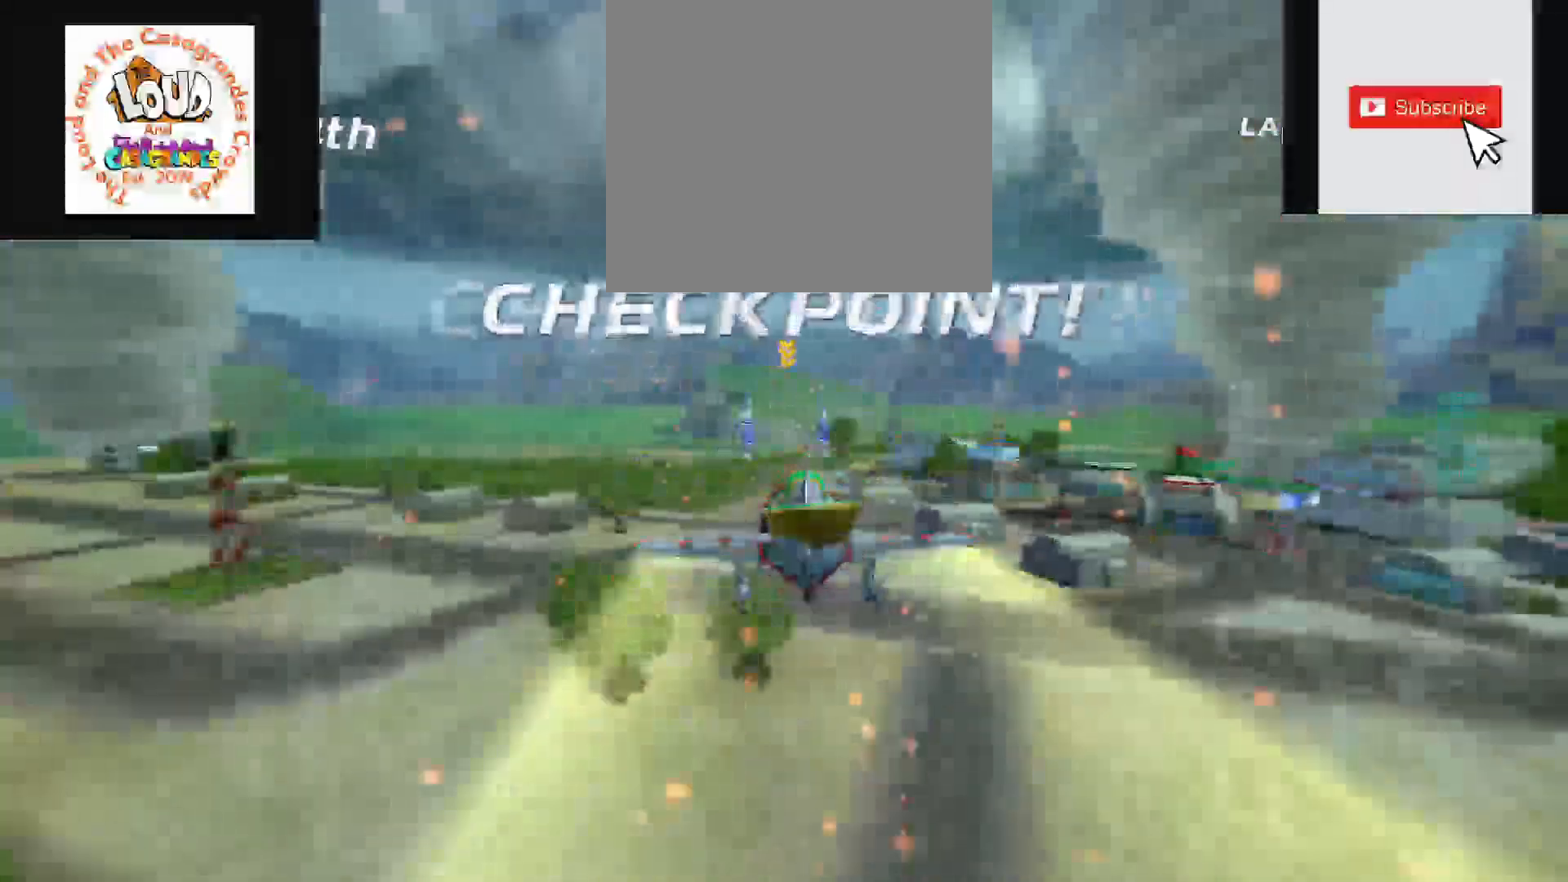
{"buttons": ["R2"], "left_stick": "down-right", "right_stick": "right", "events": [[83, "left_stick", "down-right"], [100, "R2", "up"], [217, "R2", "down"], [233, "right_stick", "right"]]}
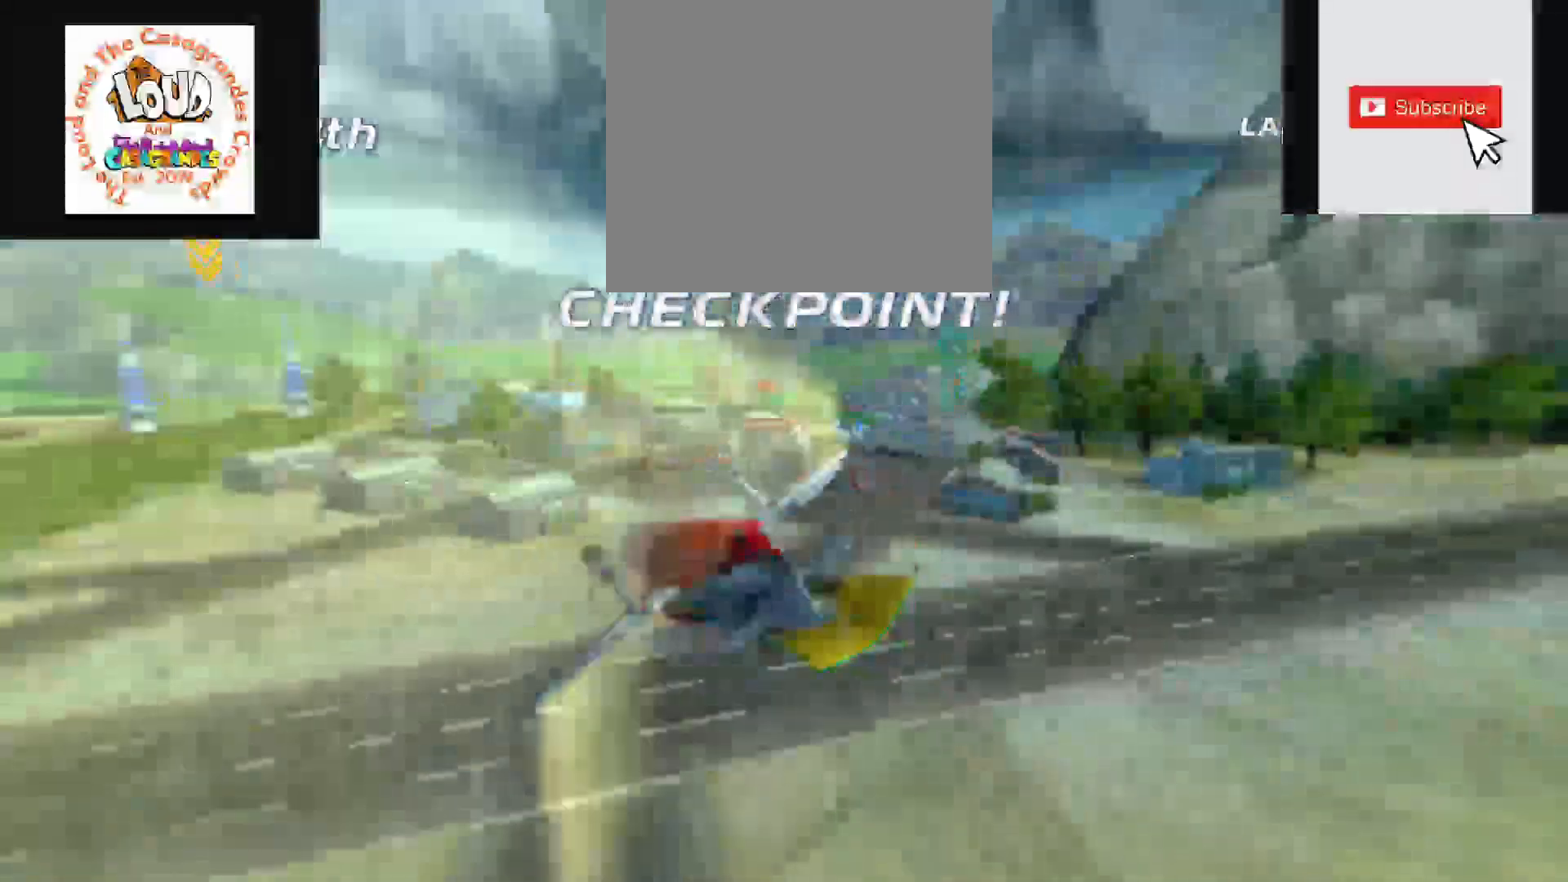
{"buttons": [], "left_stick": "right", "right_stick": "right", "events": [[267, "R2", "up"], [367, "left_stick", "right"]]}
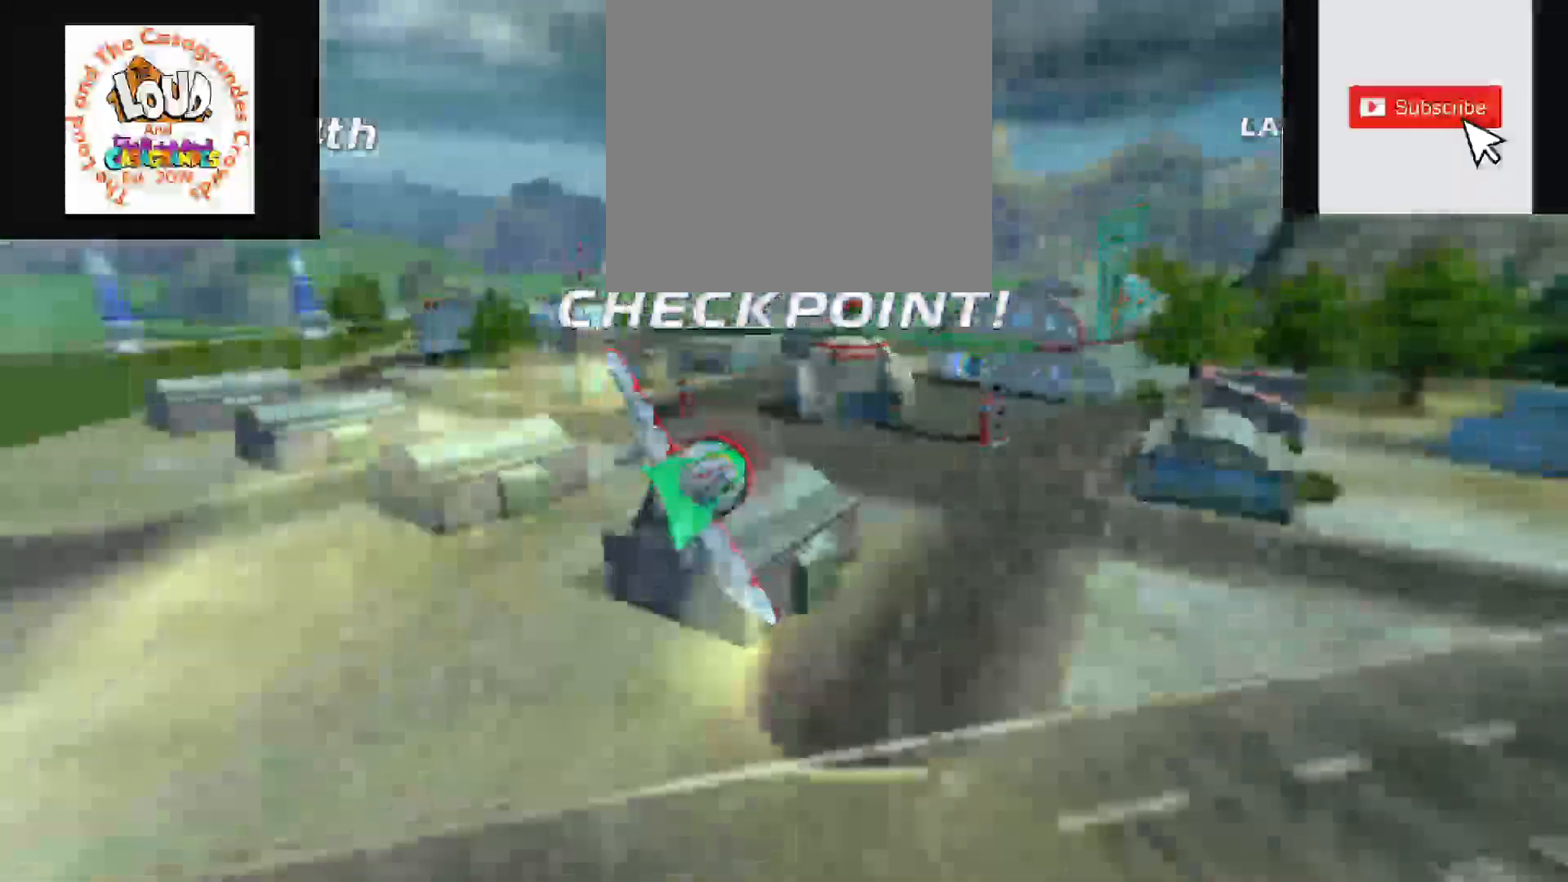
{"buttons": [], "left_stick": "left", "right_stick": "center", "events": [[50, "right_stick", "center"], [217, "right_stick", "right"], [350, "left_stick", "left"], [367, "right_stick", "center"]]}
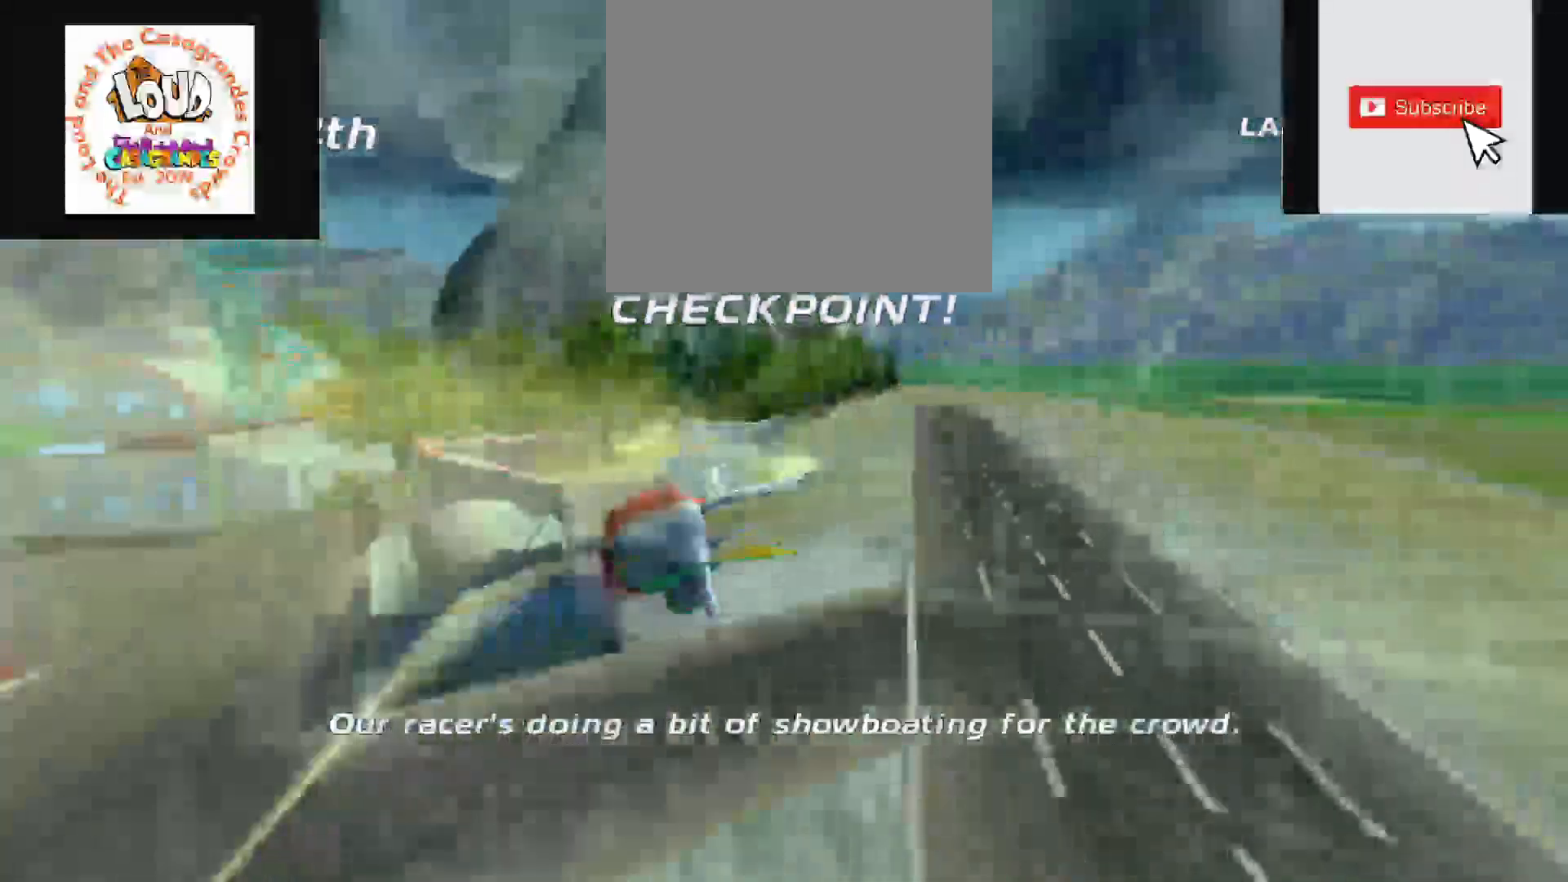
{"buttons": [], "left_stick": "left", "right_stick": "center", "events": []}
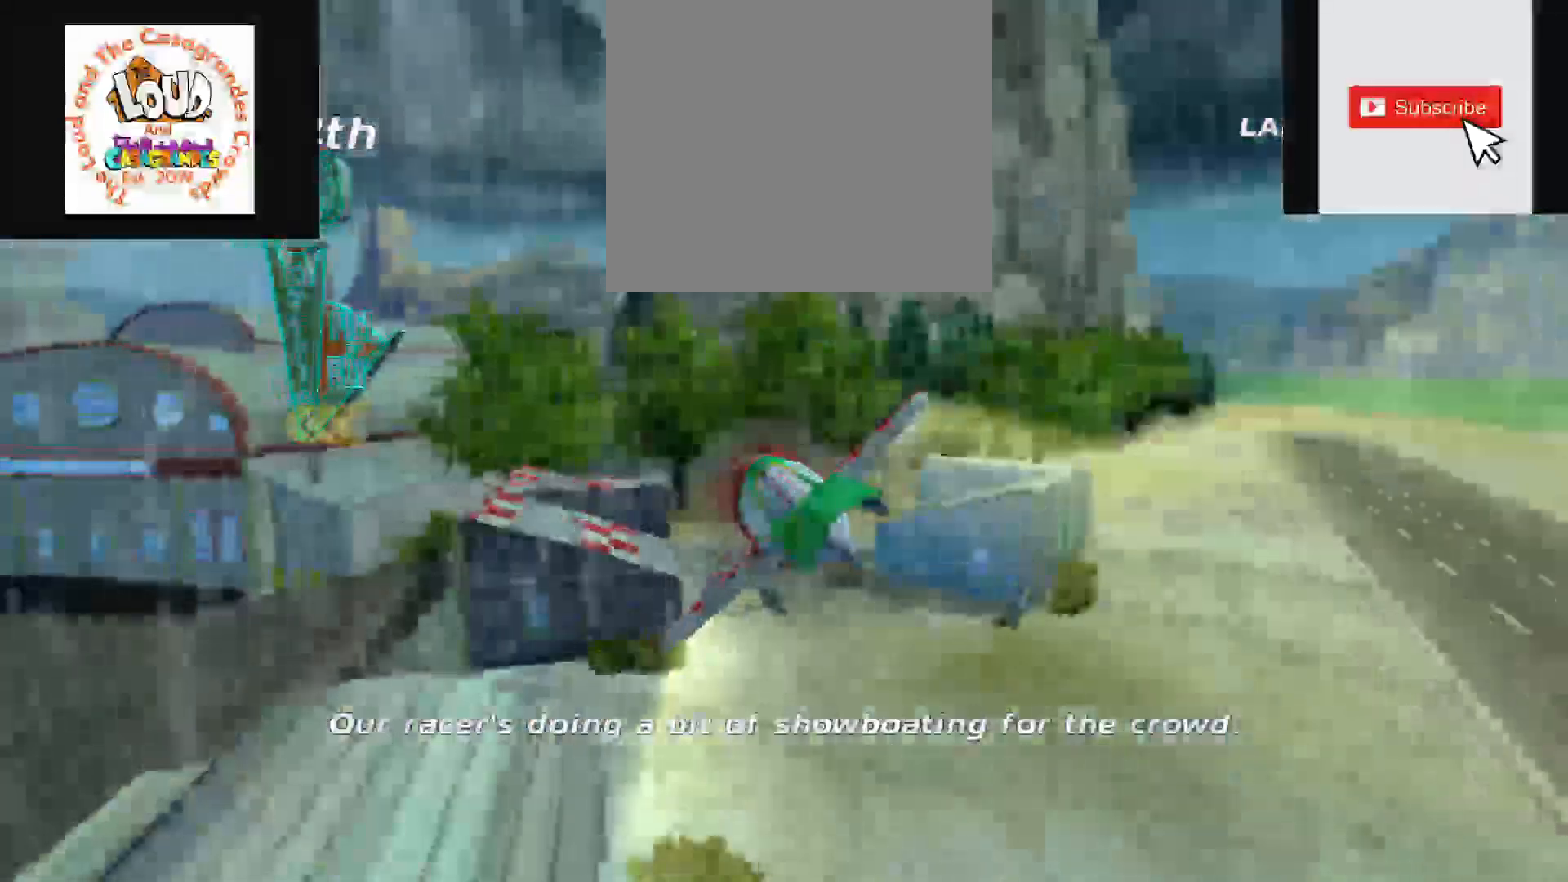
{"buttons": [], "left_stick": "left", "right_stick": "left", "events": [[50, "right_stick", "left"]]}
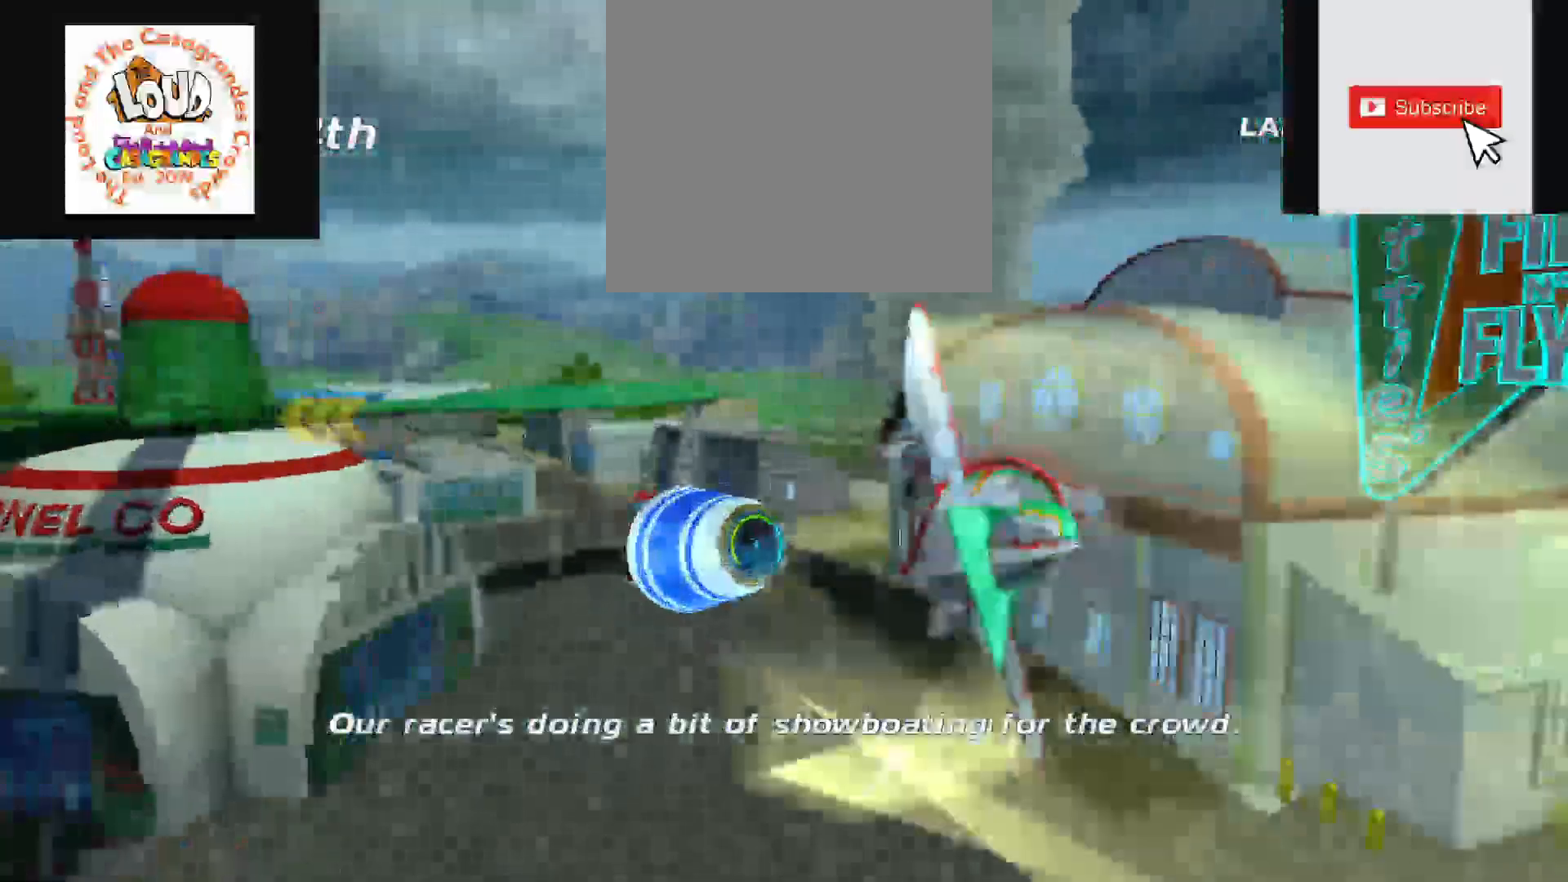
{"buttons": ["R2"], "left_stick": "up-left", "right_stick": "center", "events": [[50, "right_stick", "center"], [133, "R2", "down"], [167, "left_stick", "up-left"]]}